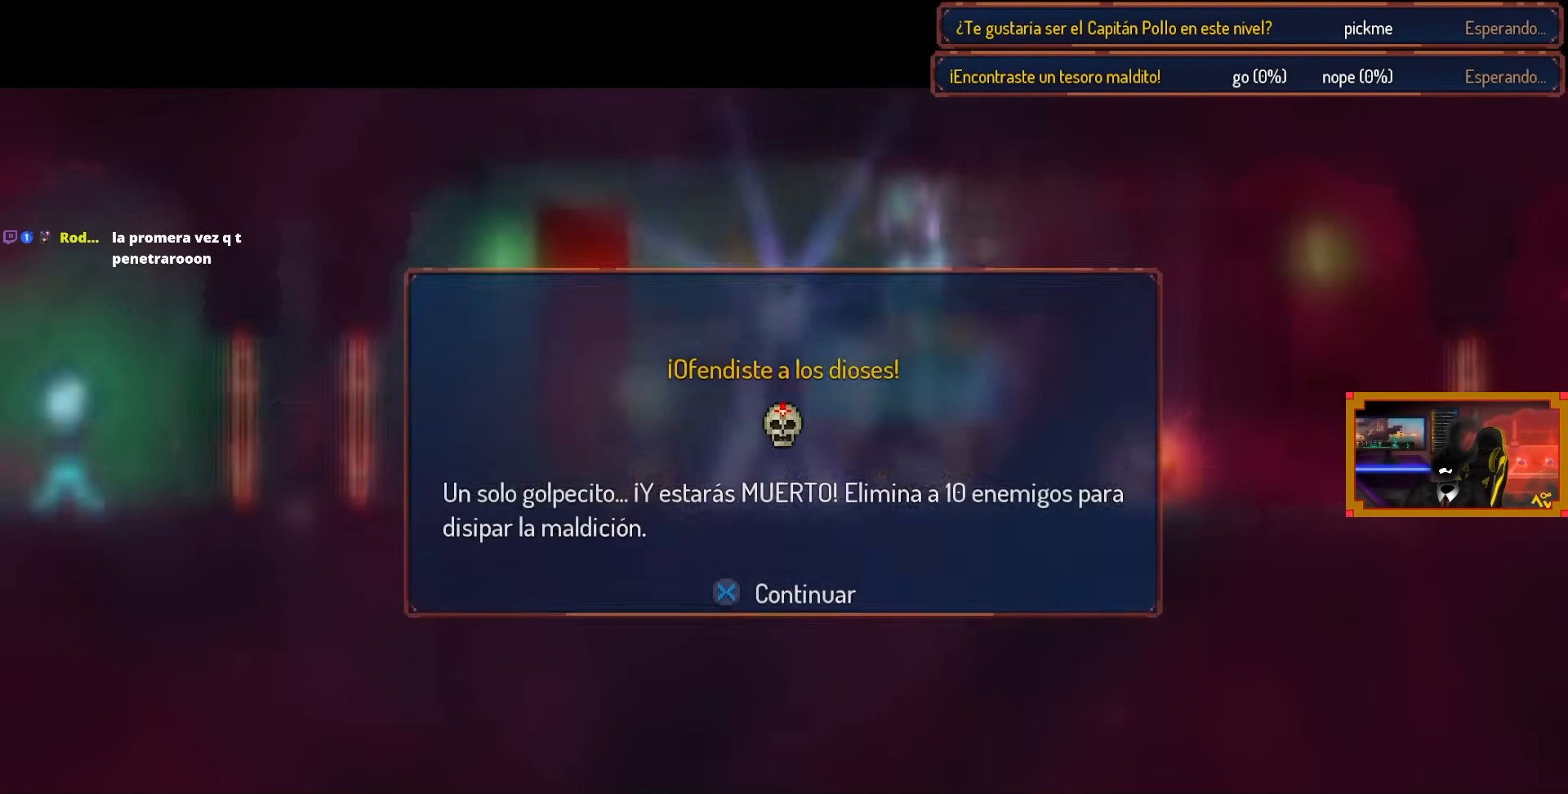
Gameplay with a controller (PlayStation layout); each line is a JSON object with the inputs held at the frame after it. "events" lists button and stick changes between this image and that frame as [ms after this image, input, new state], when the widget could be followed in between.
{"buttons": ["DPAD_RIGHT"], "left_stick": "center", "right_stick": "center", "events": [[50, "CROSS", "up"], [283, "L1", "down"], [317, "DPAD_RIGHT", "down"], [367, "L1", "up"]]}
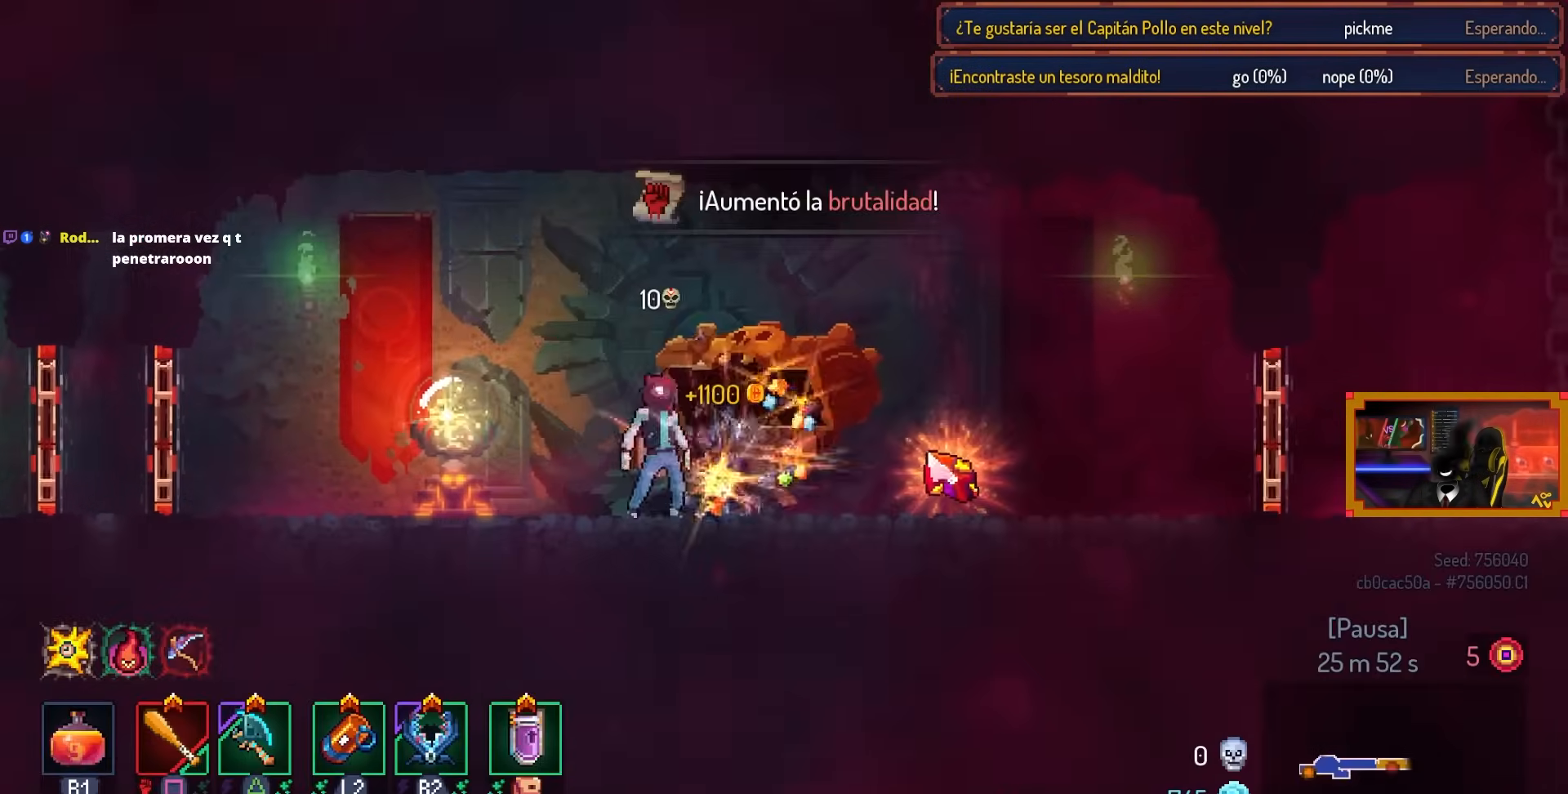
{"buttons": ["DPAD_RIGHT"], "left_stick": "center", "right_stick": "center", "events": []}
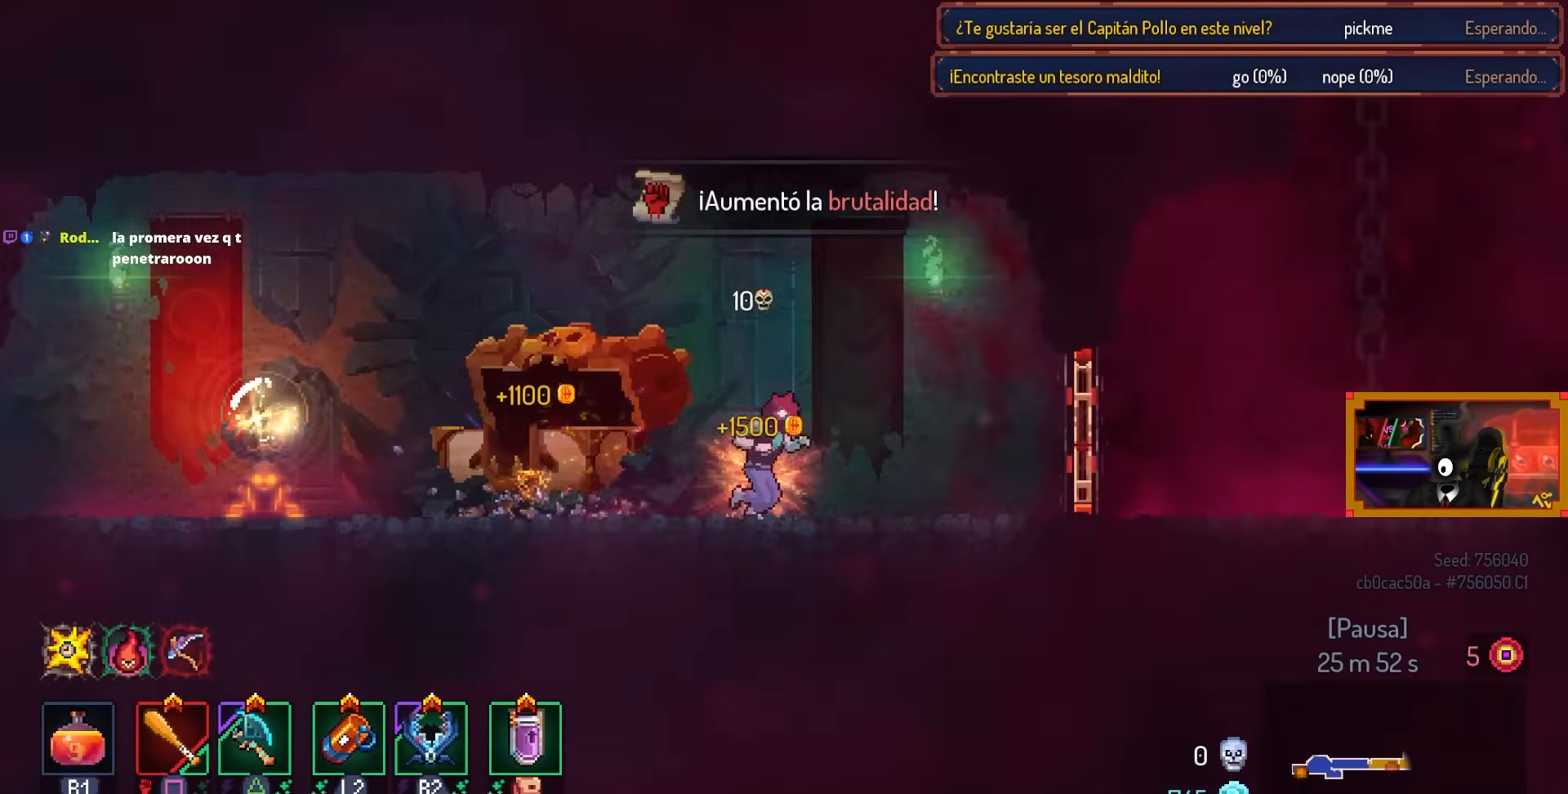
{"buttons": ["L1", "DPAD_RIGHT"], "left_stick": "center", "right_stick": "center", "events": [[17, "L1", "down"], [133, "L1", "up"], [417, "L1", "down"]]}
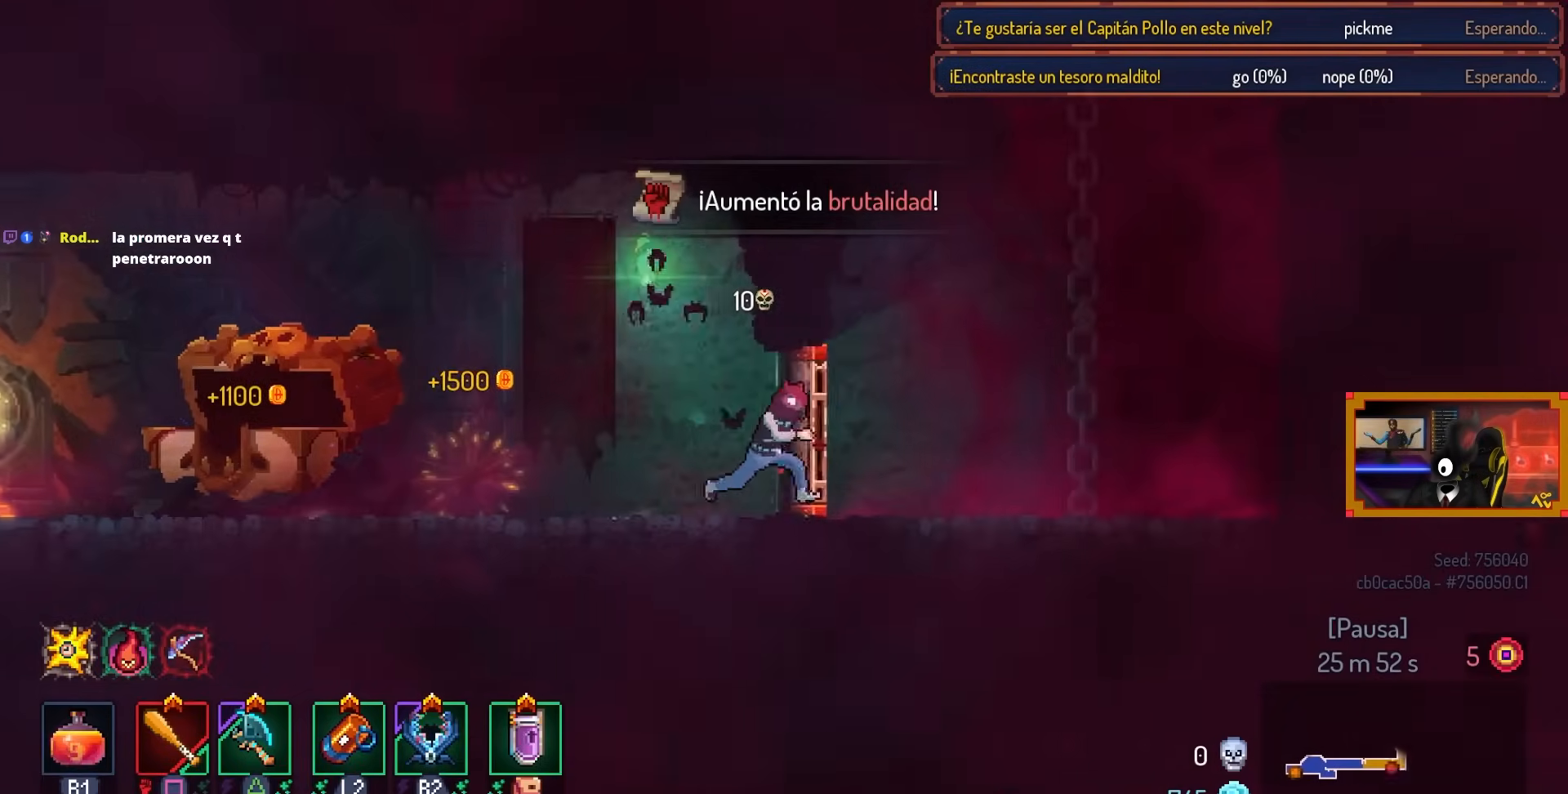
{"buttons": ["DPAD_RIGHT"], "left_stick": "center", "right_stick": "center", "events": [[17, "L1", "up"], [67, "CIRCLE", "down"], [167, "CIRCLE", "up"]]}
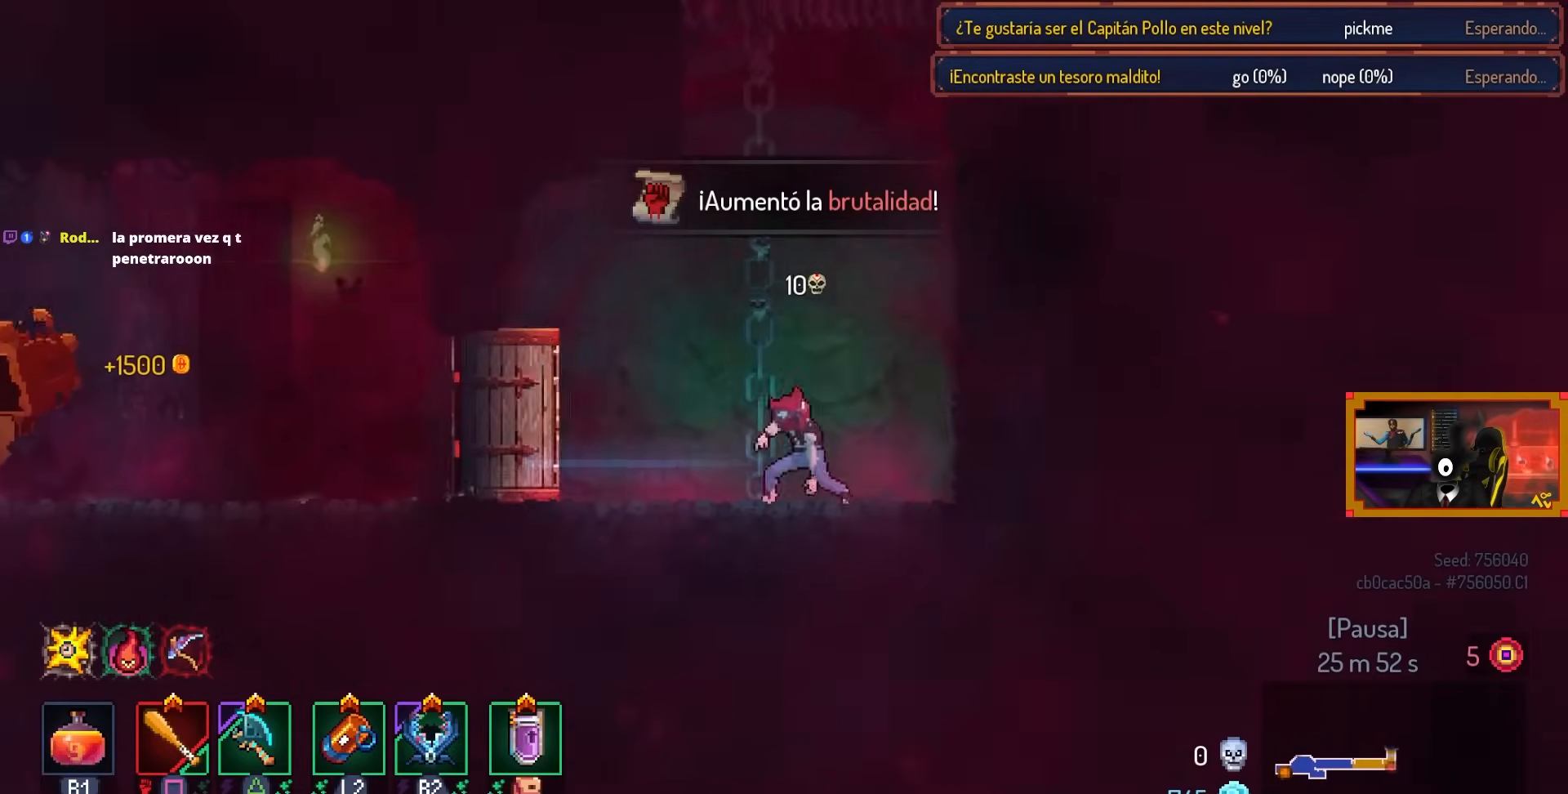
{"buttons": ["DPAD_RIGHT"], "left_stick": "center", "right_stick": "up", "events": [[67, "CROSS", "down"], [117, "CROSS", "up"], [167, "DPAD_RIGHT", "up"], [283, "right_stick", "up"], [467, "DPAD_RIGHT", "down"]]}
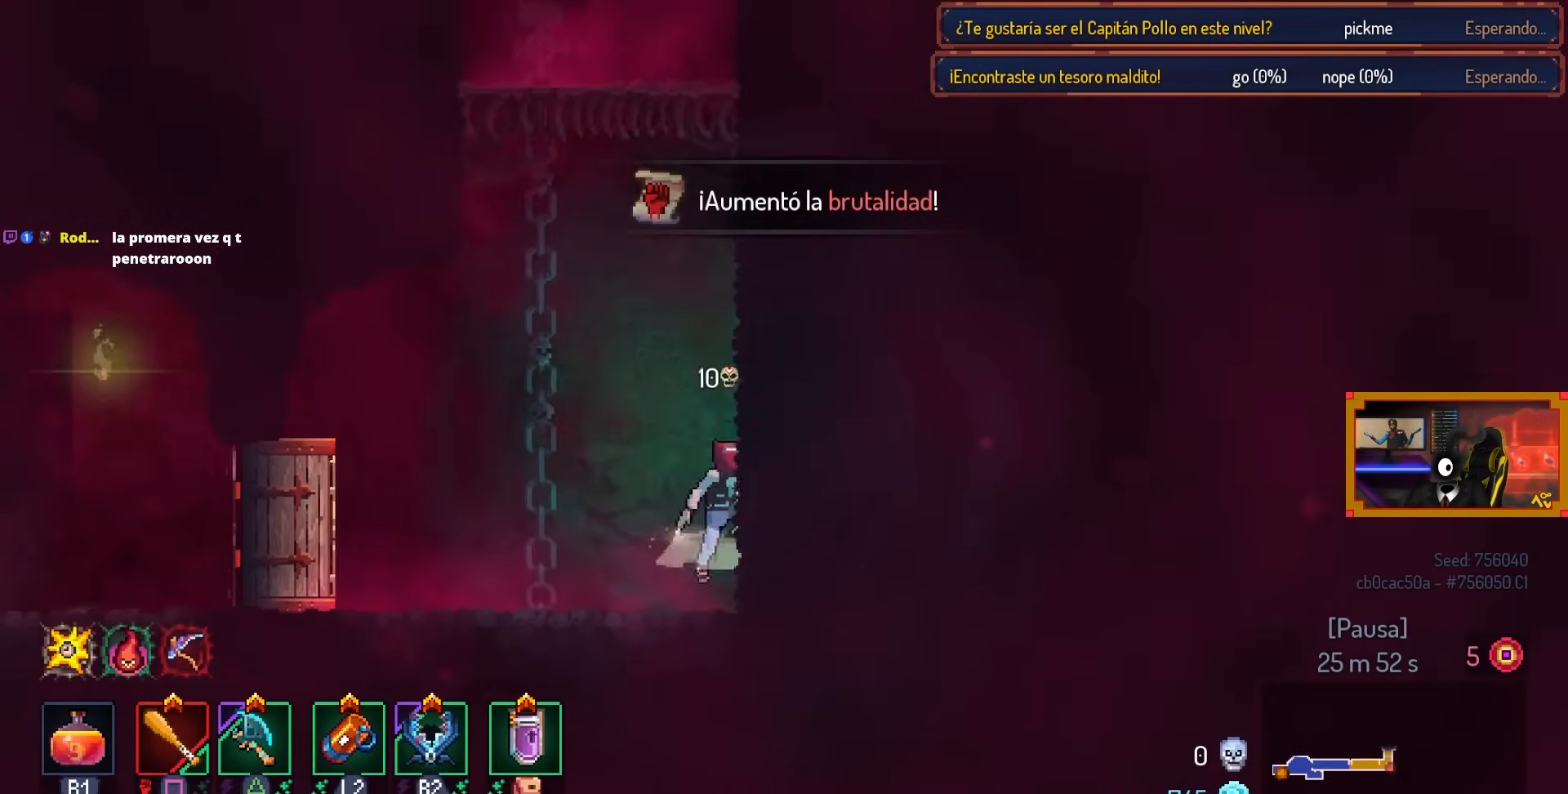
{"buttons": ["CROSS"], "left_stick": "center", "right_stick": "center", "events": [[17, "CROSS", "down"], [83, "right_stick", "center"], [167, "CROSS", "up"], [267, "DPAD_RIGHT", "up"], [417, "CROSS", "down"]]}
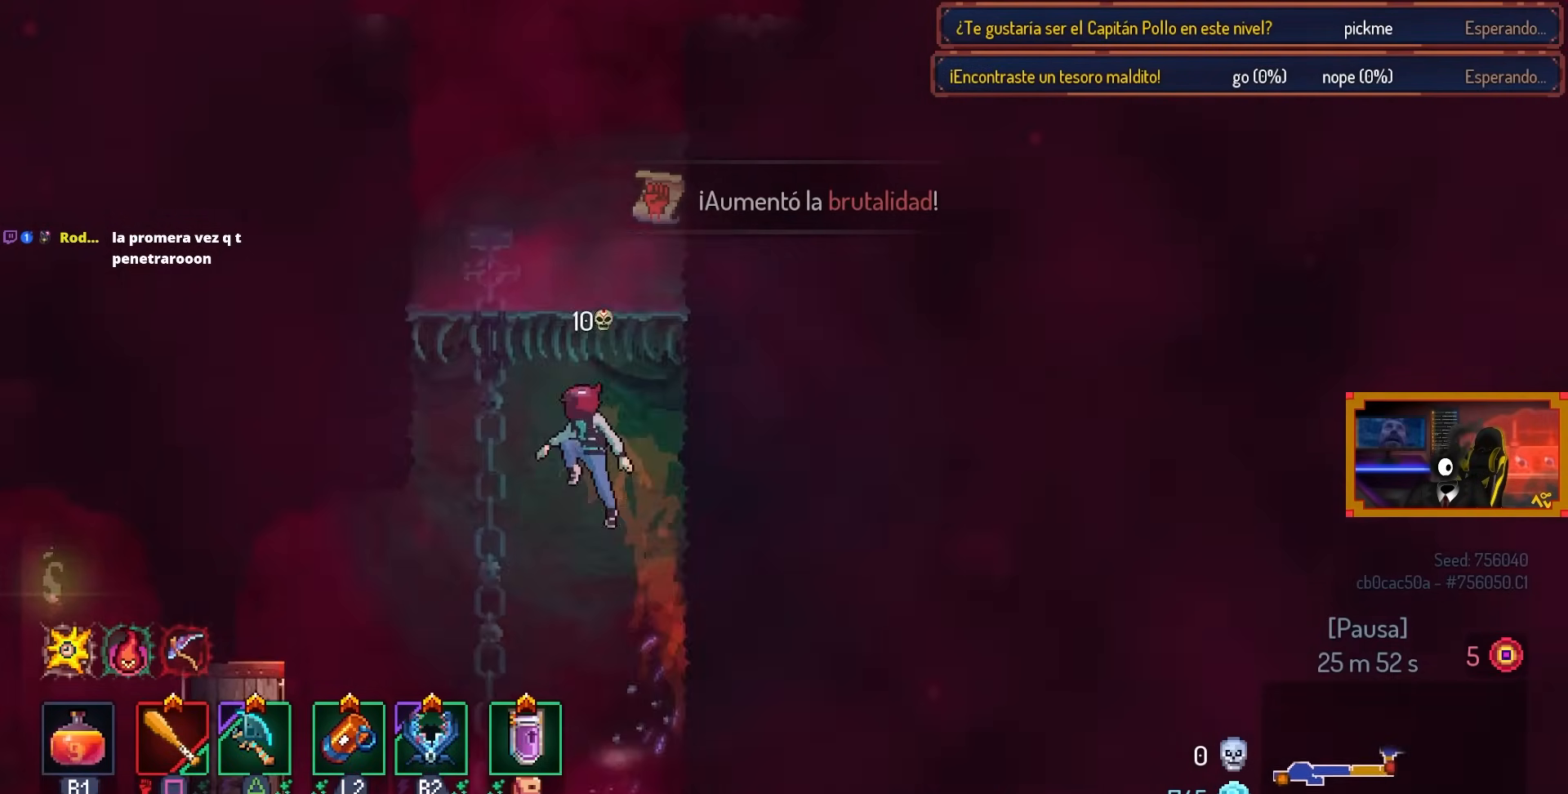
{"buttons": [], "left_stick": "center", "right_stick": "up", "events": [[17, "CROSS", "up"], [117, "CROSS", "down"], [183, "CROSS", "up"], [267, "DPAD_RIGHT", "down"], [367, "right_stick", "up"], [417, "DPAD_RIGHT", "up"]]}
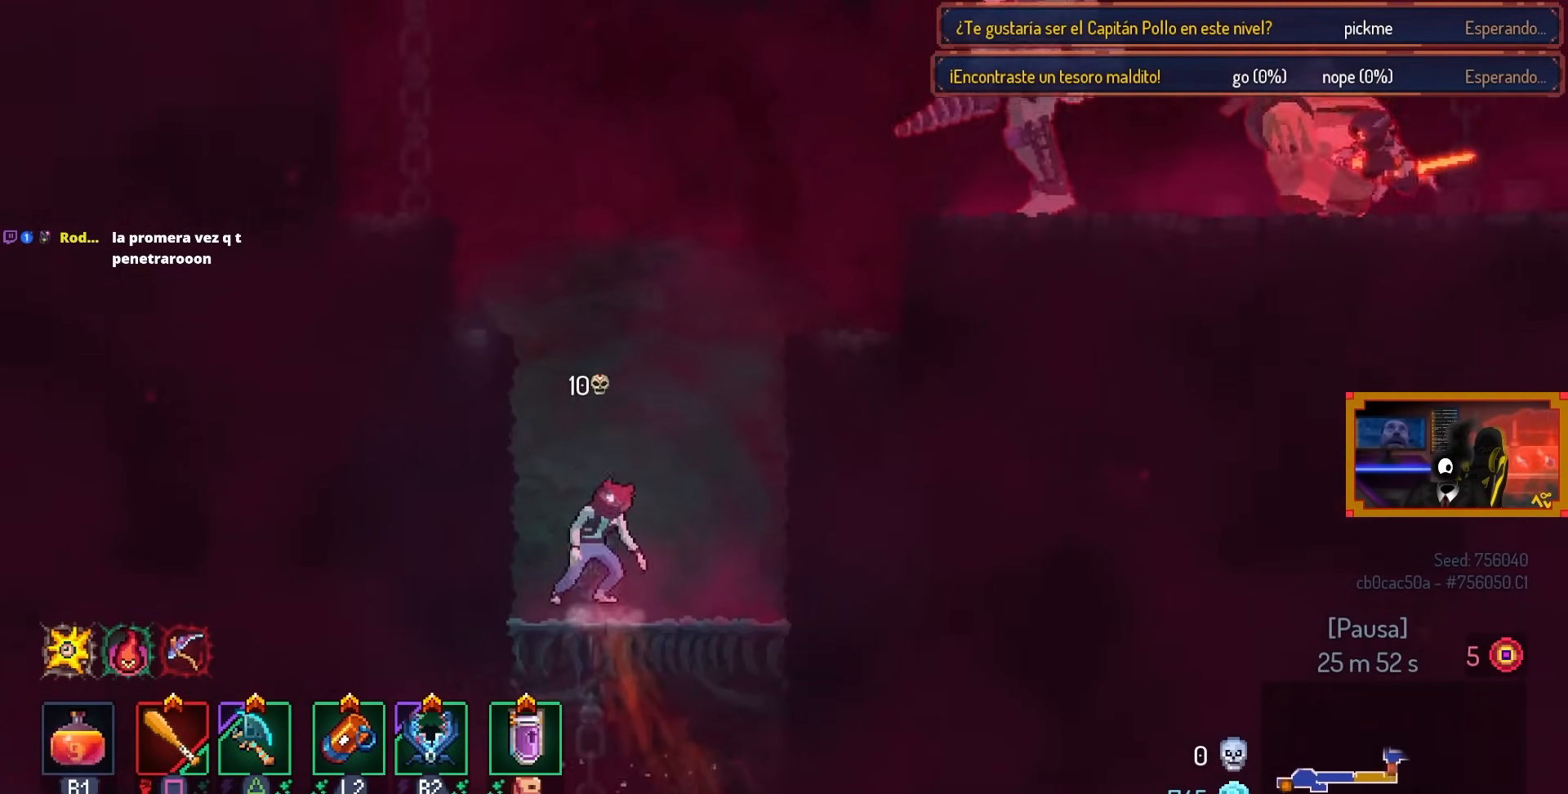
{"buttons": [], "left_stick": "center", "right_stick": "center", "events": [[67, "DPAD_RIGHT", "down"], [167, "CROSS", "down"], [267, "CROSS", "up"], [317, "DPAD_RIGHT", "up"], [317, "right_stick", "center"]]}
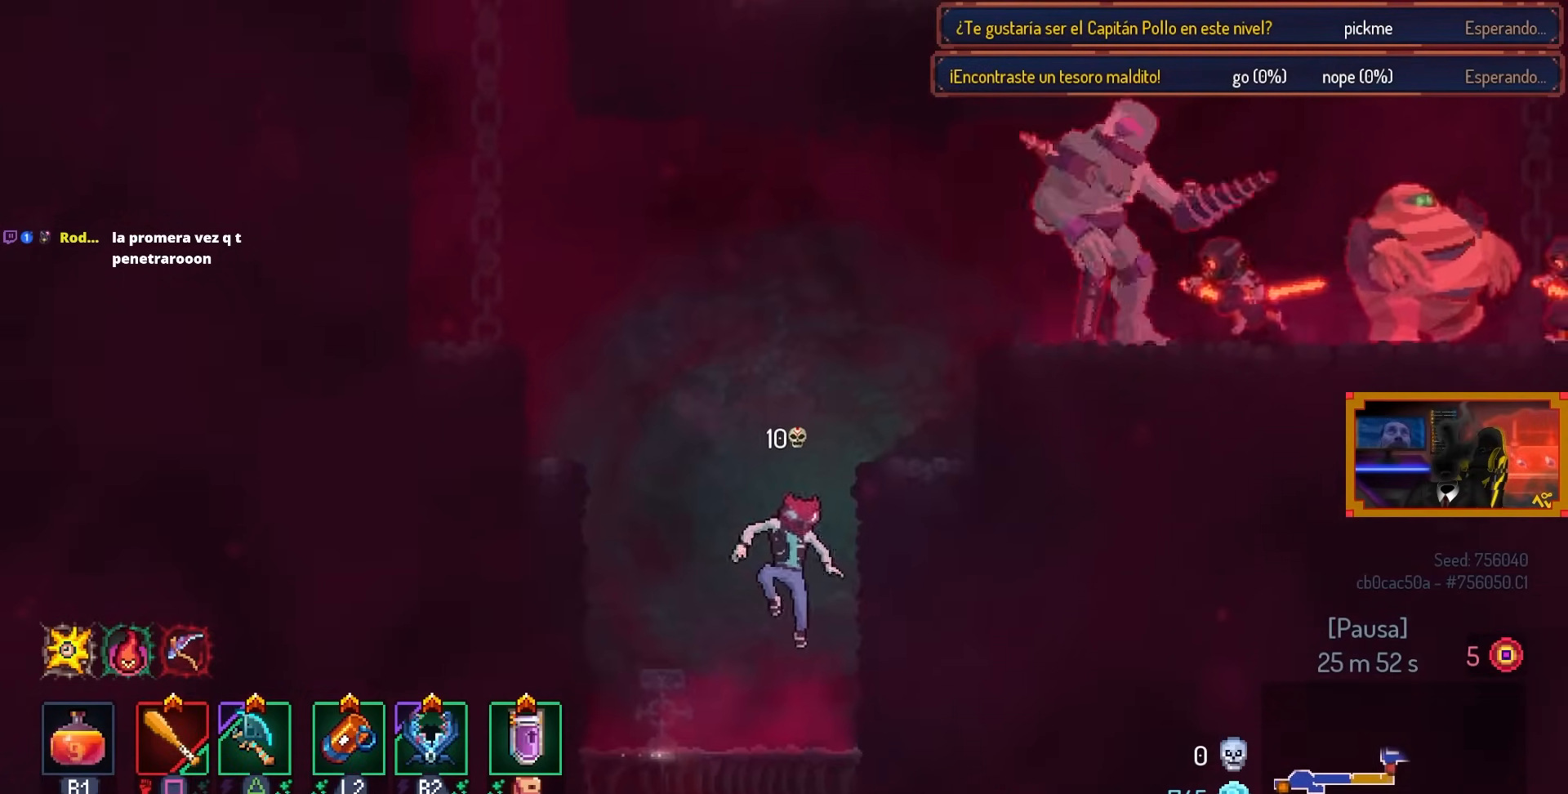
{"buttons": ["CROSS"], "left_stick": "center", "right_stick": "center", "events": [[467, "CROSS", "down"]]}
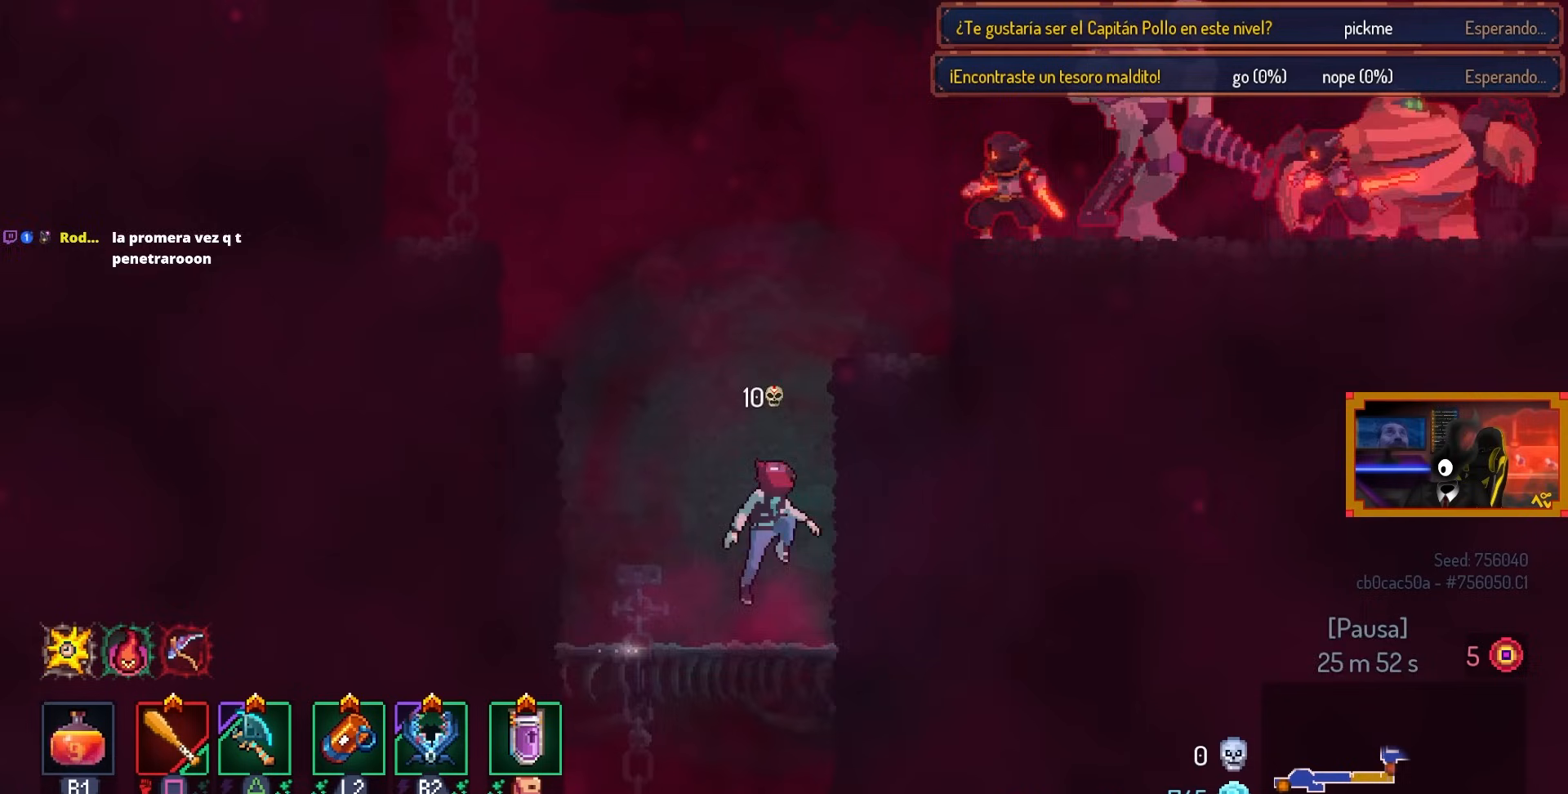
{"buttons": ["DPAD_RIGHT"], "left_stick": "center", "right_stick": "center", "events": [[33, "DPAD_RIGHT", "down"], [67, "CROSS", "up"], [117, "CROSS", "down"], [217, "CROSS", "up"]]}
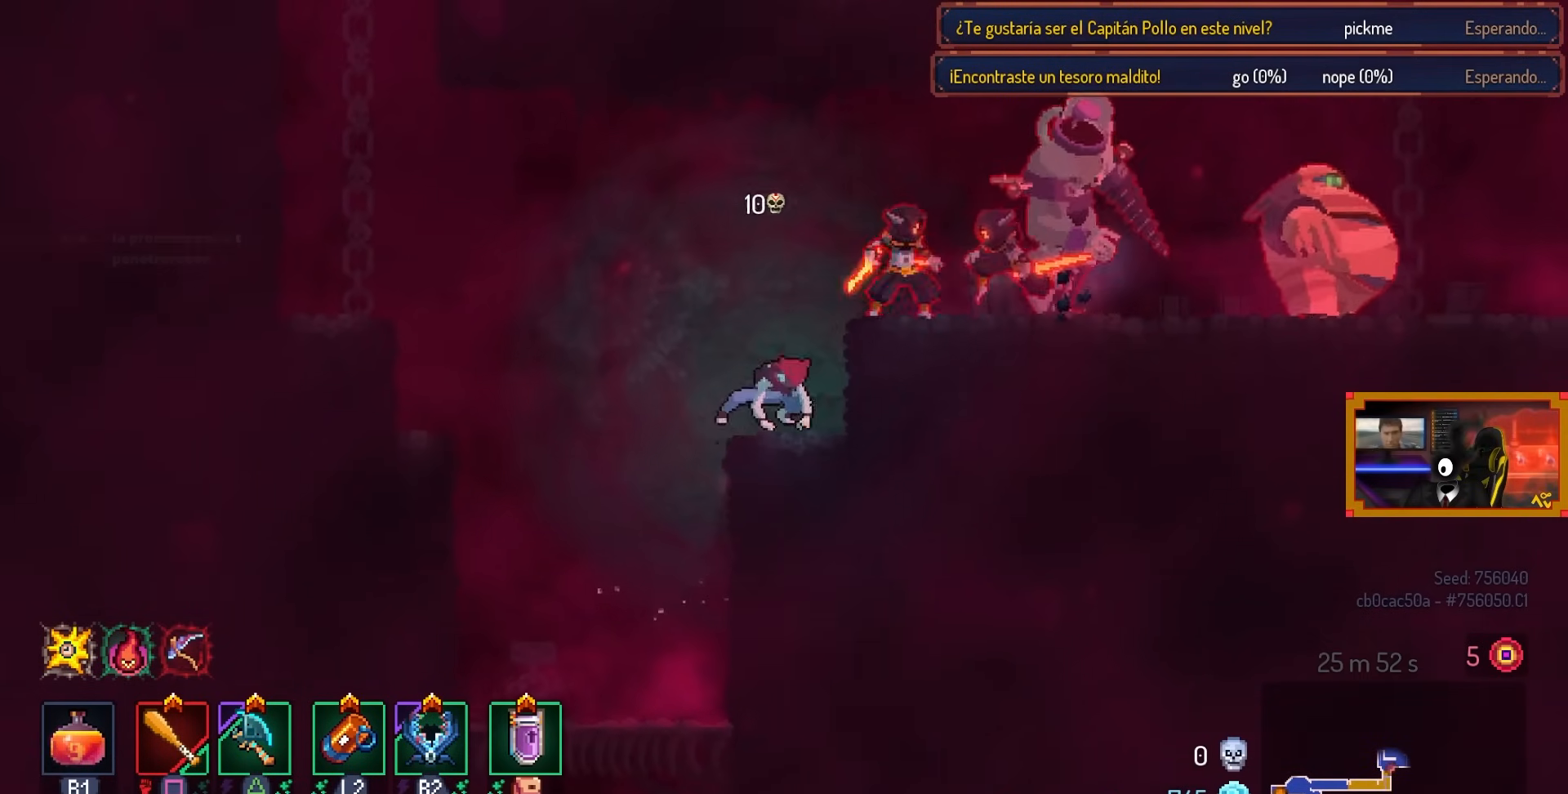
{"buttons": ["CIRCLE", "DPAD_RIGHT"], "left_stick": "center", "right_stick": "center", "events": [[17, "CROSS", "down"], [117, "CROSS", "up"], [383, "CIRCLE", "down"]]}
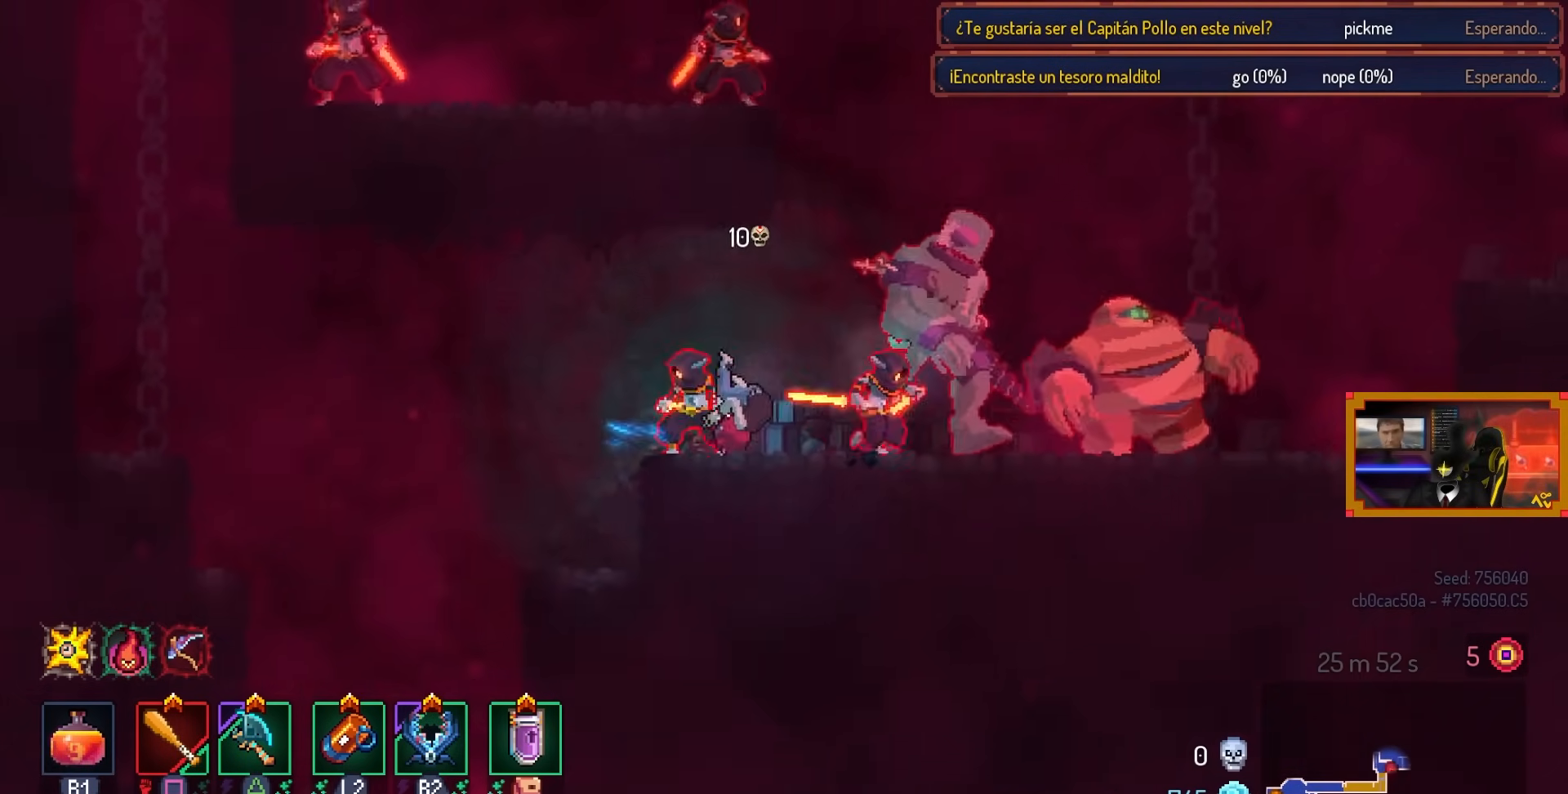
{"buttons": ["SQUARE", "DPAD_LEFT"], "left_stick": "center", "right_stick": "center", "events": [[117, "CIRCLE", "up"], [233, "L2", "down"], [317, "SQUARE", "down"], [367, "L2", "up"], [417, "DPAD_RIGHT", "up"], [433, "DPAD_LEFT", "down"]]}
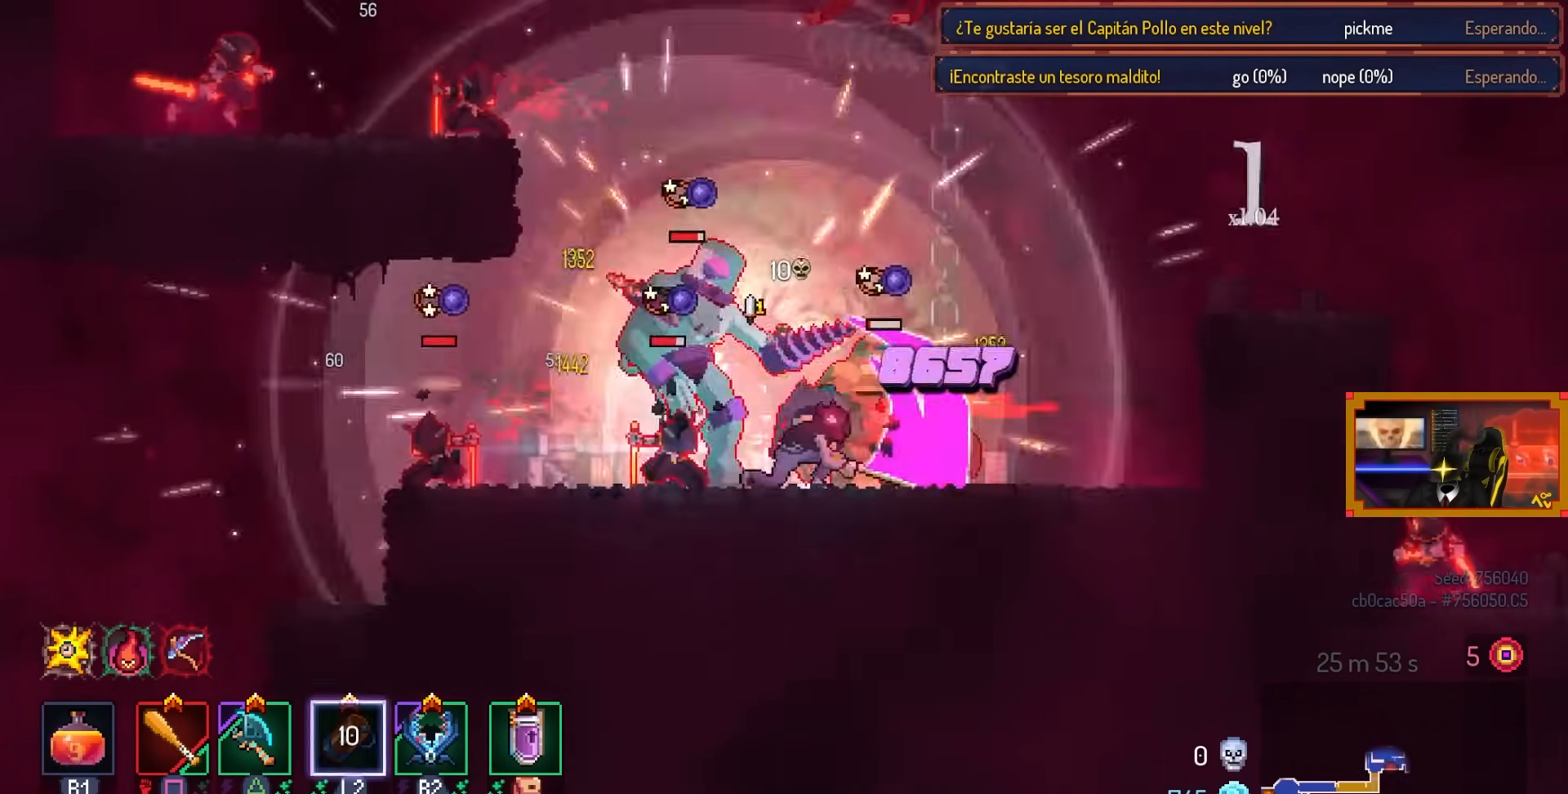
{"buttons": ["DPAD_LEFT"], "left_stick": "center", "right_stick": "center", "events": [[483, "SQUARE", "up"]]}
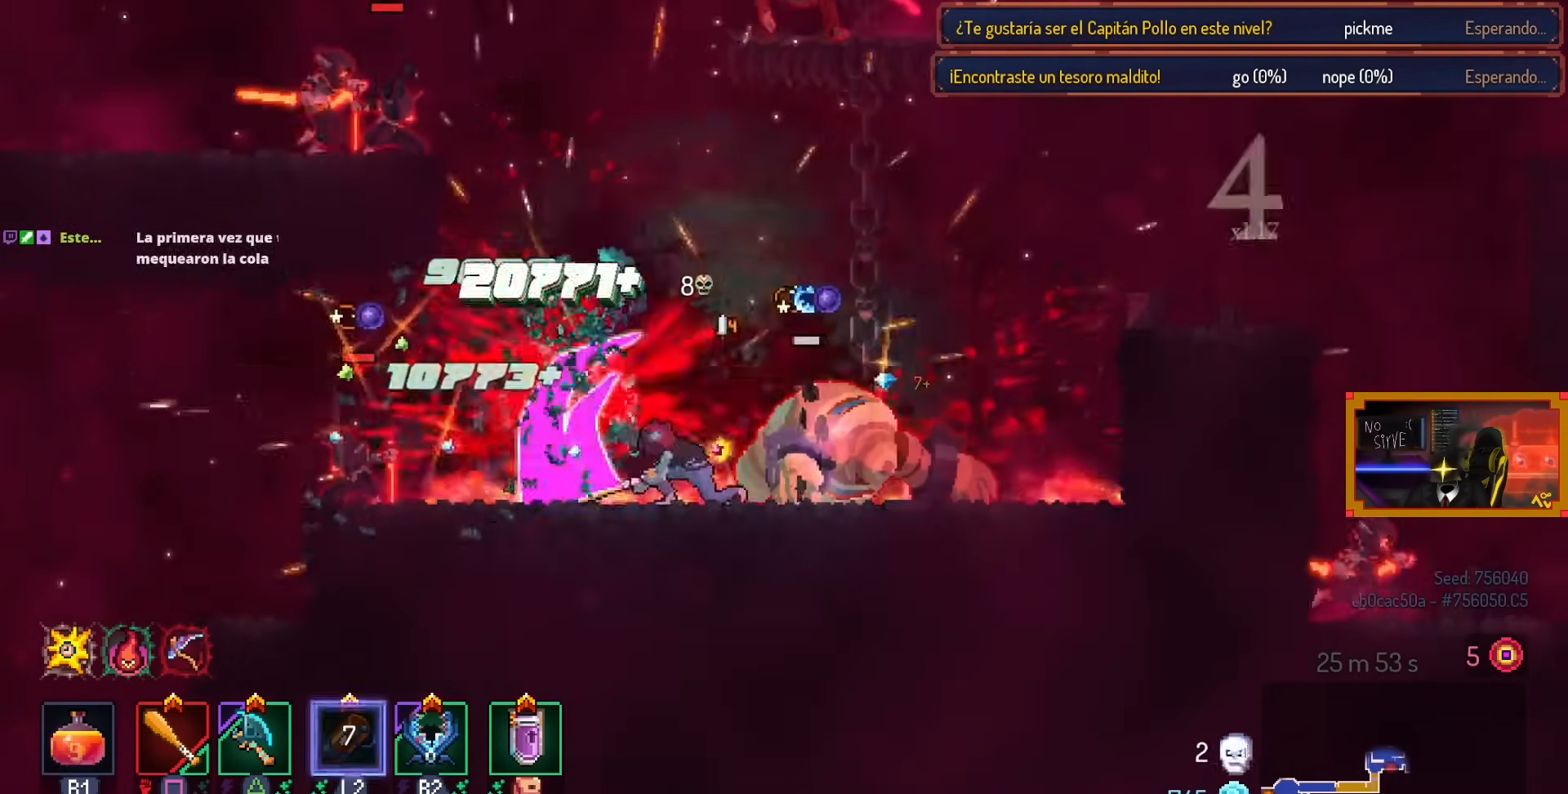
{"buttons": ["SQUARE", "DPAD_LEFT"], "left_stick": "center", "right_stick": "center", "events": [[317, "CIRCLE", "down"], [367, "CIRCLE", "up"], [483, "SQUARE", "down"]]}
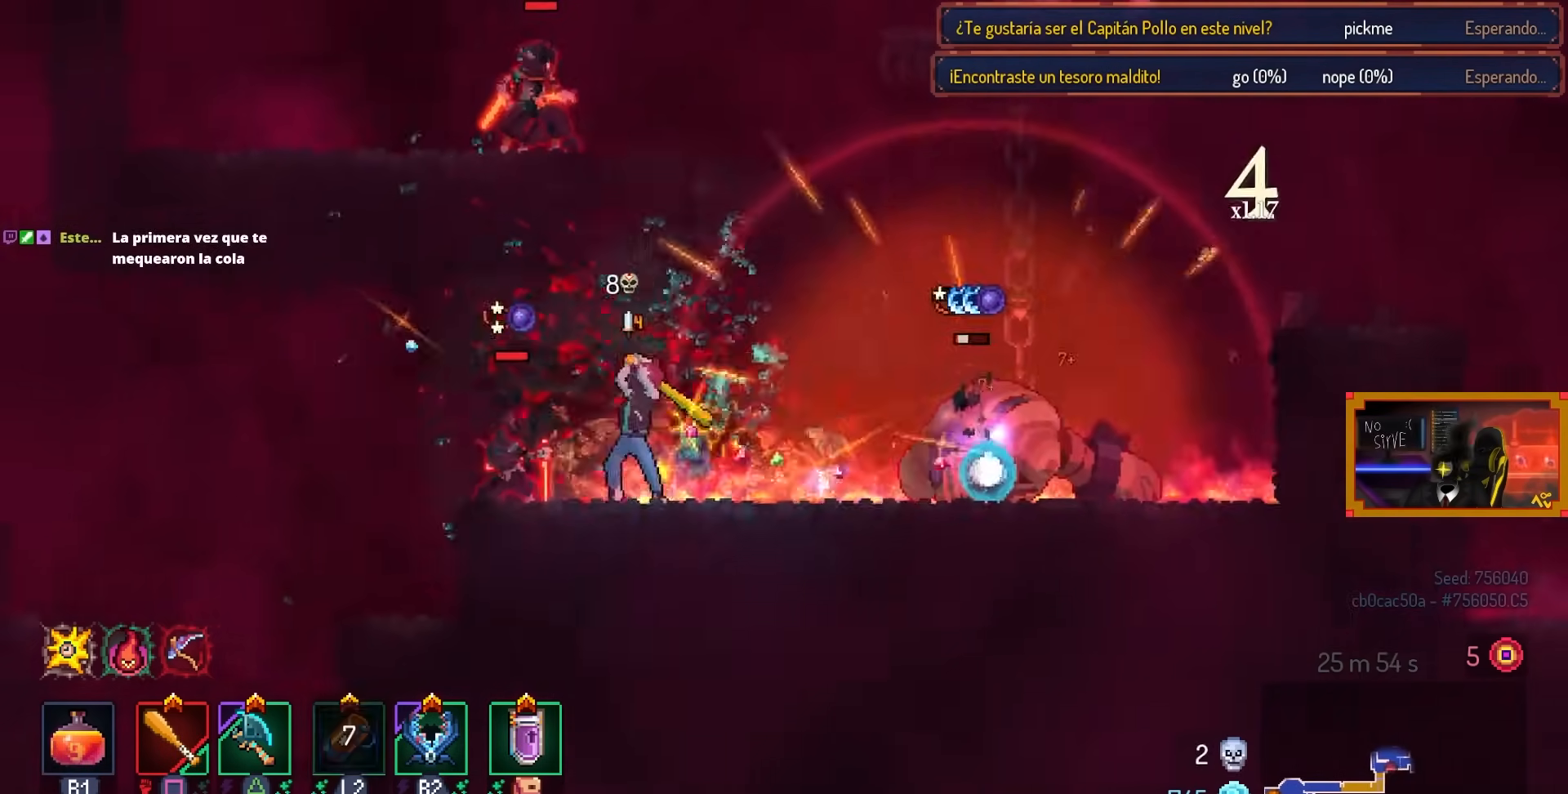
{"buttons": ["DPAD_RIGHT"], "left_stick": "center", "right_stick": "center", "events": [[17, "DPAD_LEFT", "up"], [133, "SQUARE", "up"], [317, "DPAD_RIGHT", "down"], [367, "CIRCLE", "down"], [483, "CIRCLE", "up"]]}
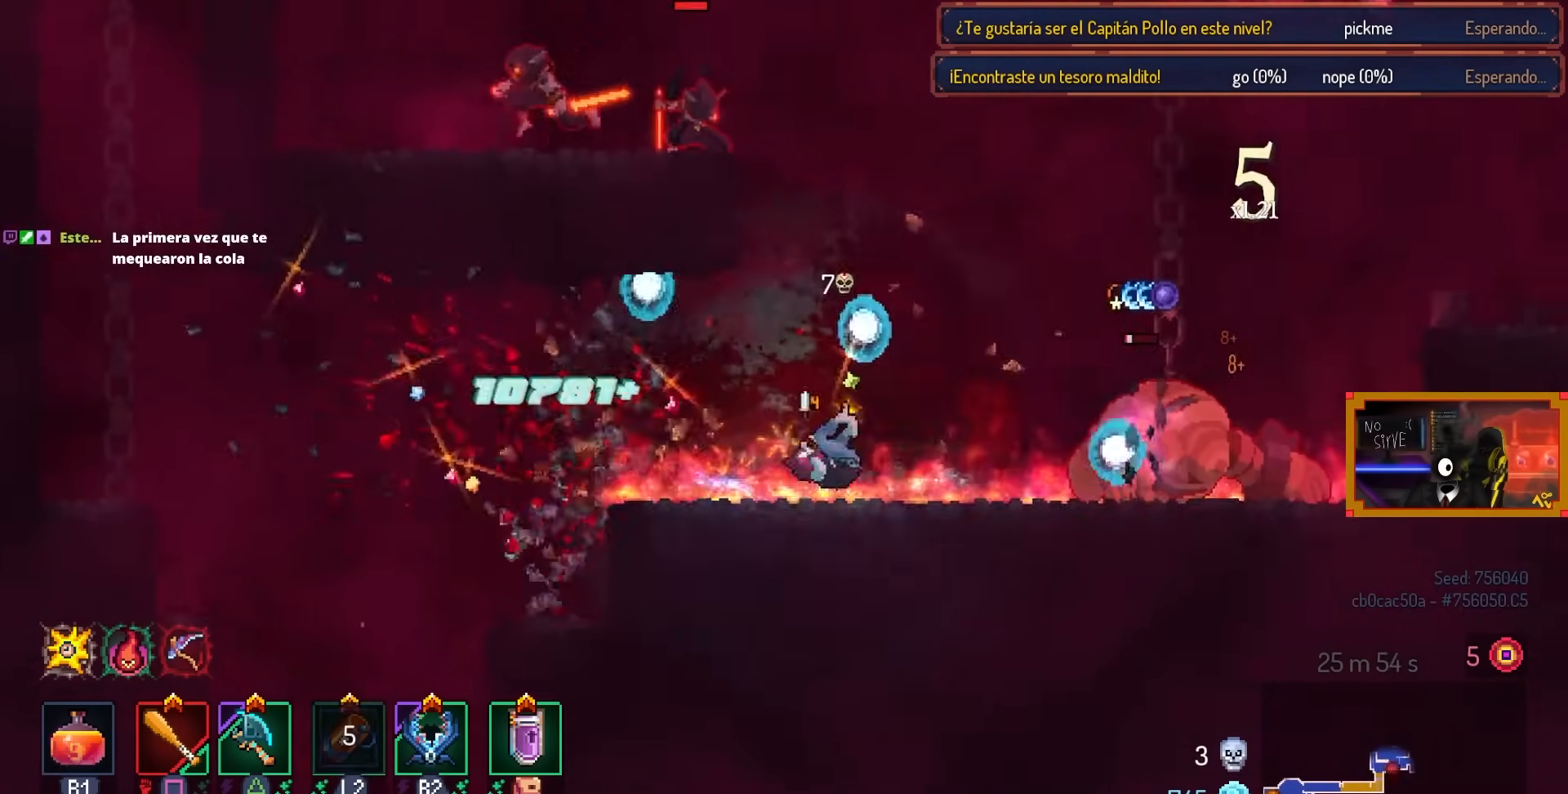
{"buttons": [], "left_stick": "center", "right_stick": "center", "events": [[217, "SQUARE", "down"], [317, "DPAD_RIGHT", "up"], [383, "SQUARE", "up"]]}
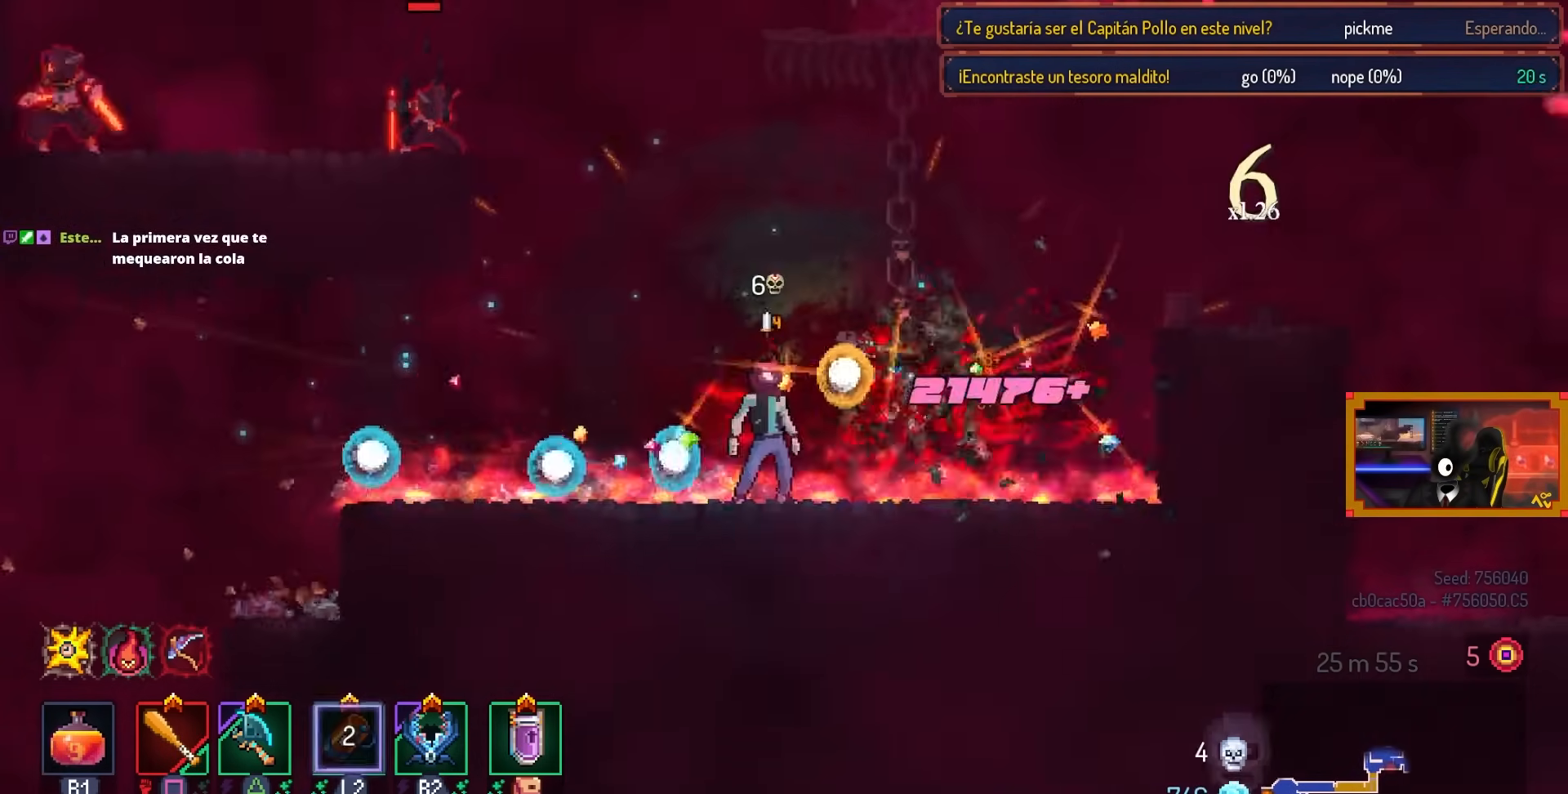
{"buttons": ["DPAD_LEFT"], "left_stick": "center", "right_stick": "center", "events": [[33, "DPAD_LEFT", "down"], [117, "CROSS", "down"], [217, "CROSS", "up"], [267, "CROSS", "down"], [383, "CROSS", "up"]]}
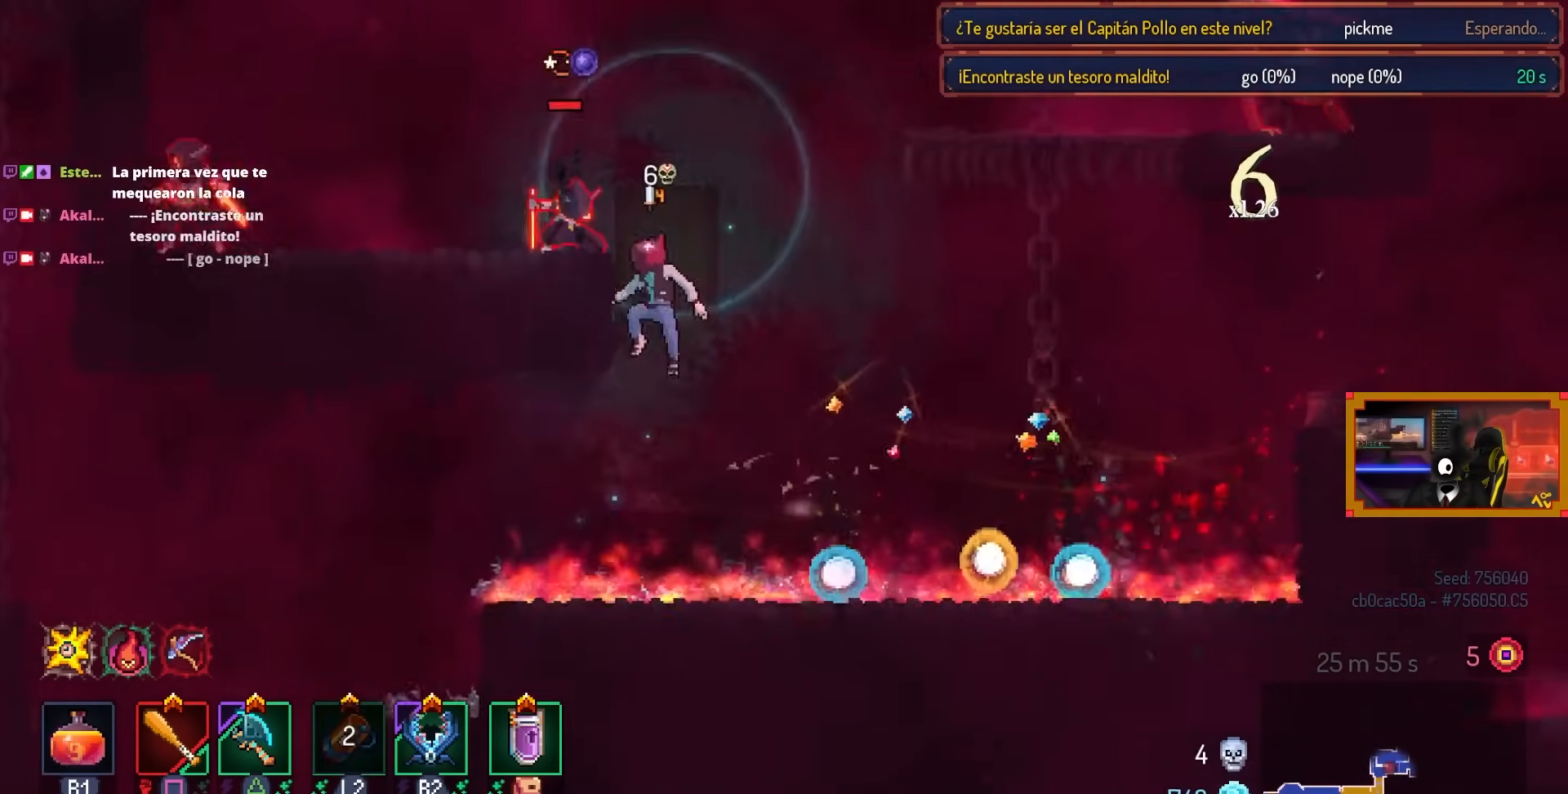
{"buttons": ["SQUARE"], "left_stick": "center", "right_stick": "center", "events": [[267, "CIRCLE", "down"], [317, "CIRCLE", "up"], [367, "DPAD_LEFT", "up"], [367, "SQUARE", "down"]]}
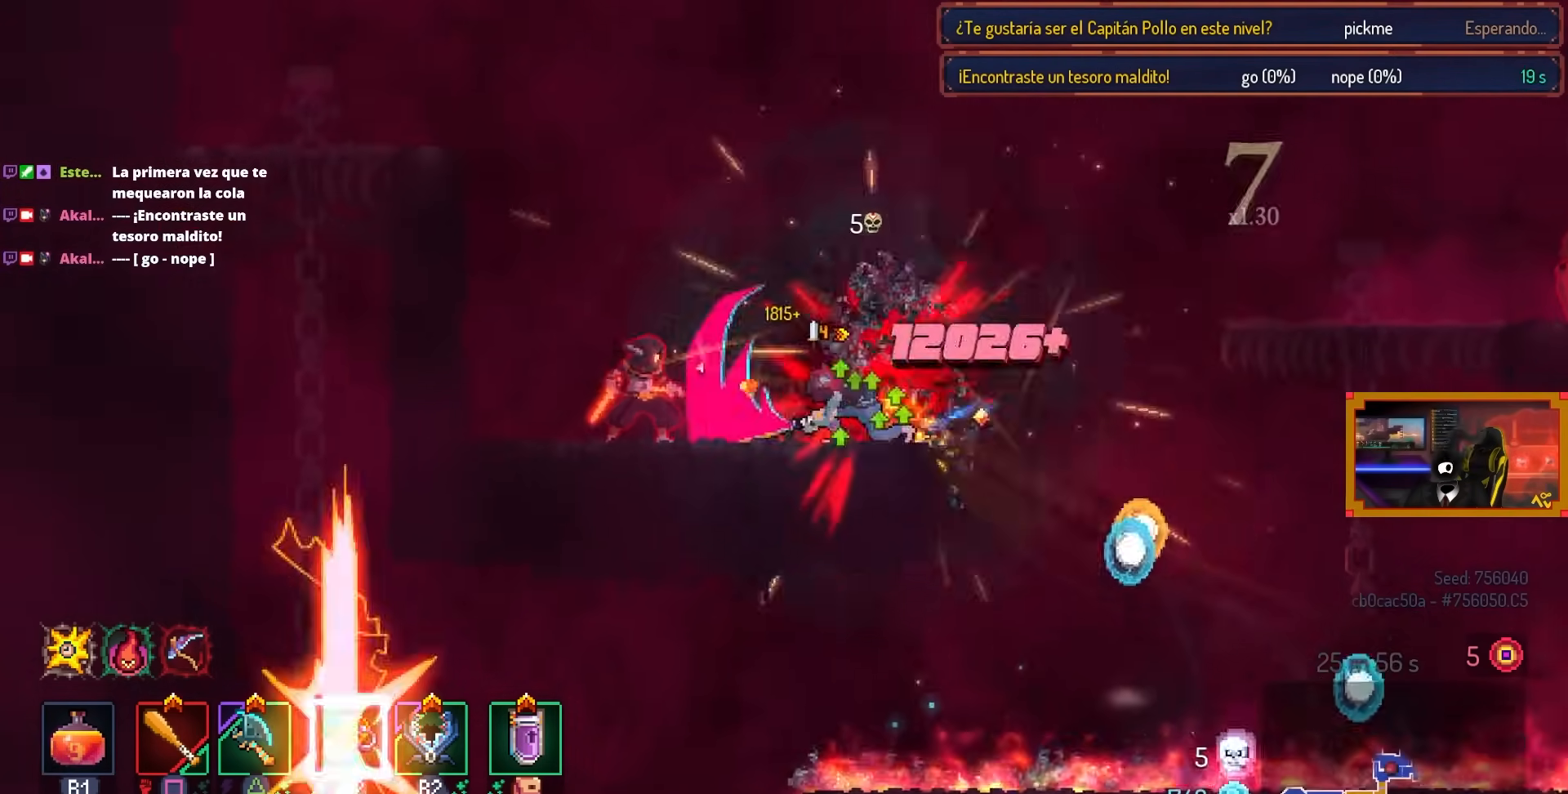
{"buttons": ["SQUARE"], "left_stick": "center", "right_stick": "center", "events": [[67, "SQUARE", "up"], [117, "DPAD_LEFT", "down"], [217, "SQUARE", "down"], [367, "DPAD_LEFT", "up"]]}
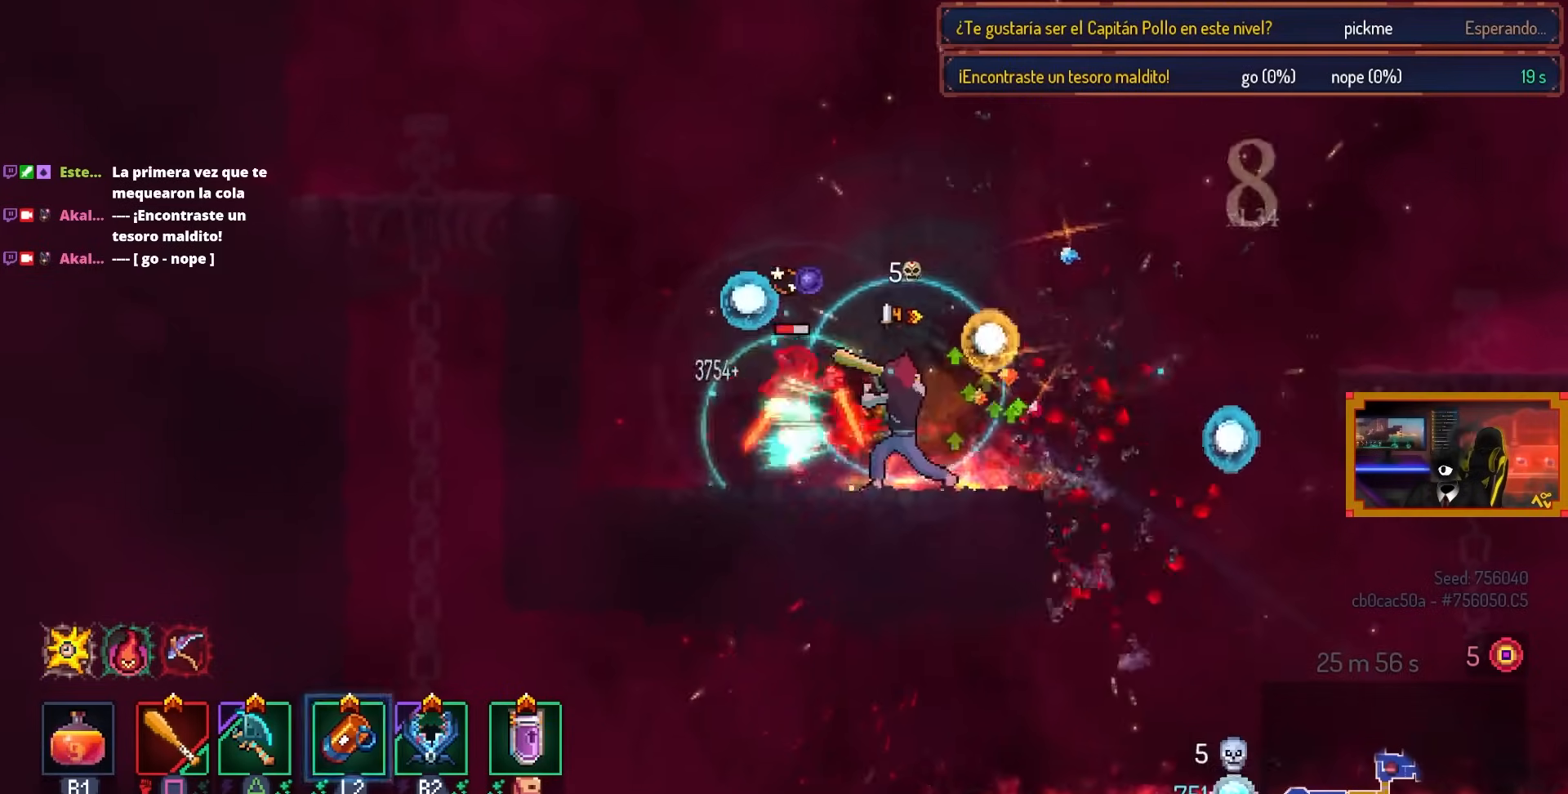
{"buttons": ["CIRCLE", "DPAD_RIGHT"], "left_stick": "center", "right_stick": "center", "events": [[367, "SQUARE", "up"], [383, "DPAD_RIGHT", "down"], [433, "CIRCLE", "down"]]}
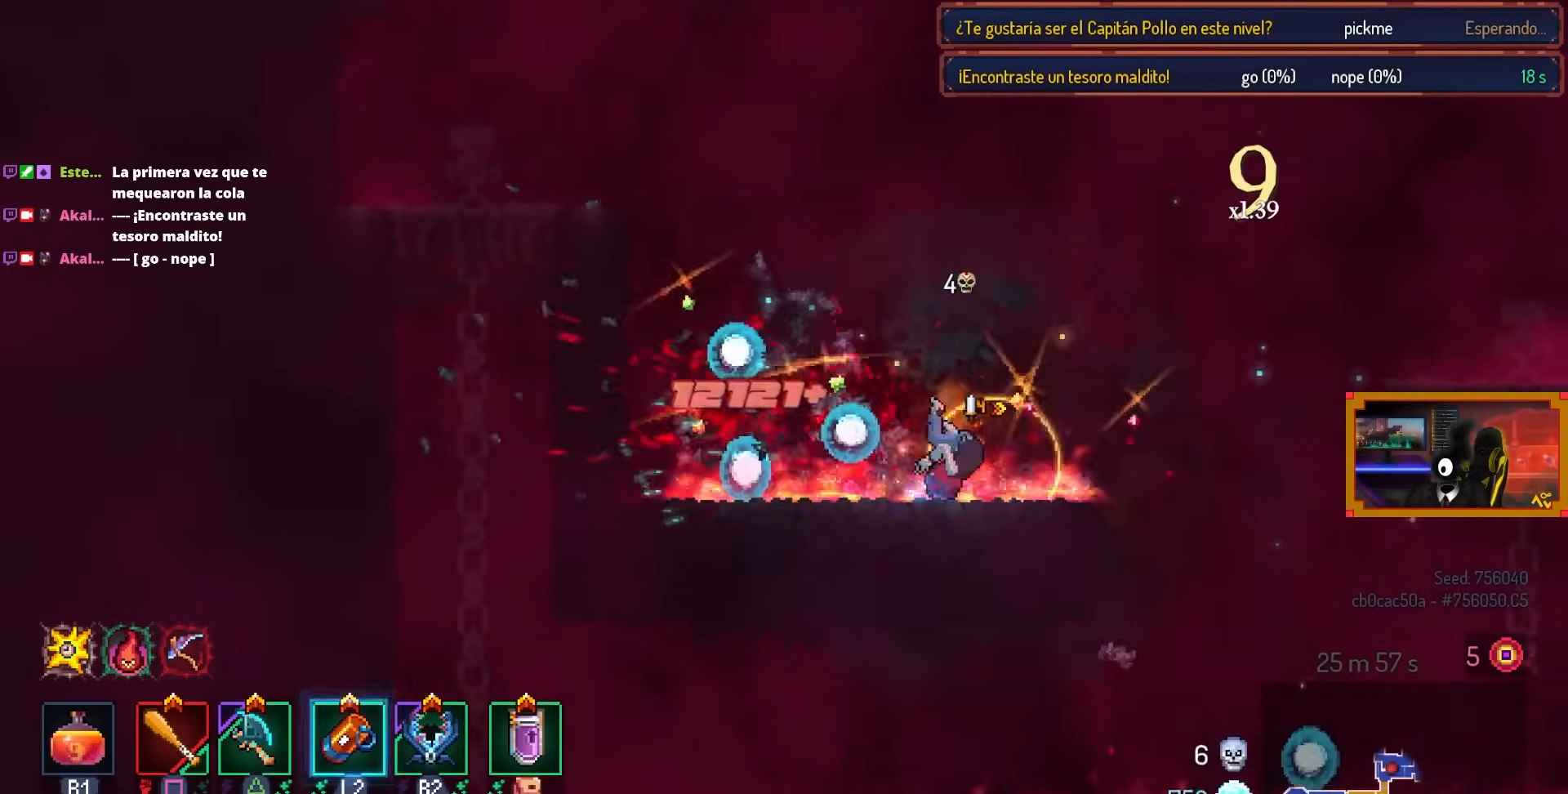
{"buttons": ["DPAD_RIGHT"], "left_stick": "center", "right_stick": "center", "events": [[33, "CIRCLE", "up"], [233, "CROSS", "down"], [317, "CROSS", "up"], [367, "CROSS", "down"], [433, "CROSS", "up"]]}
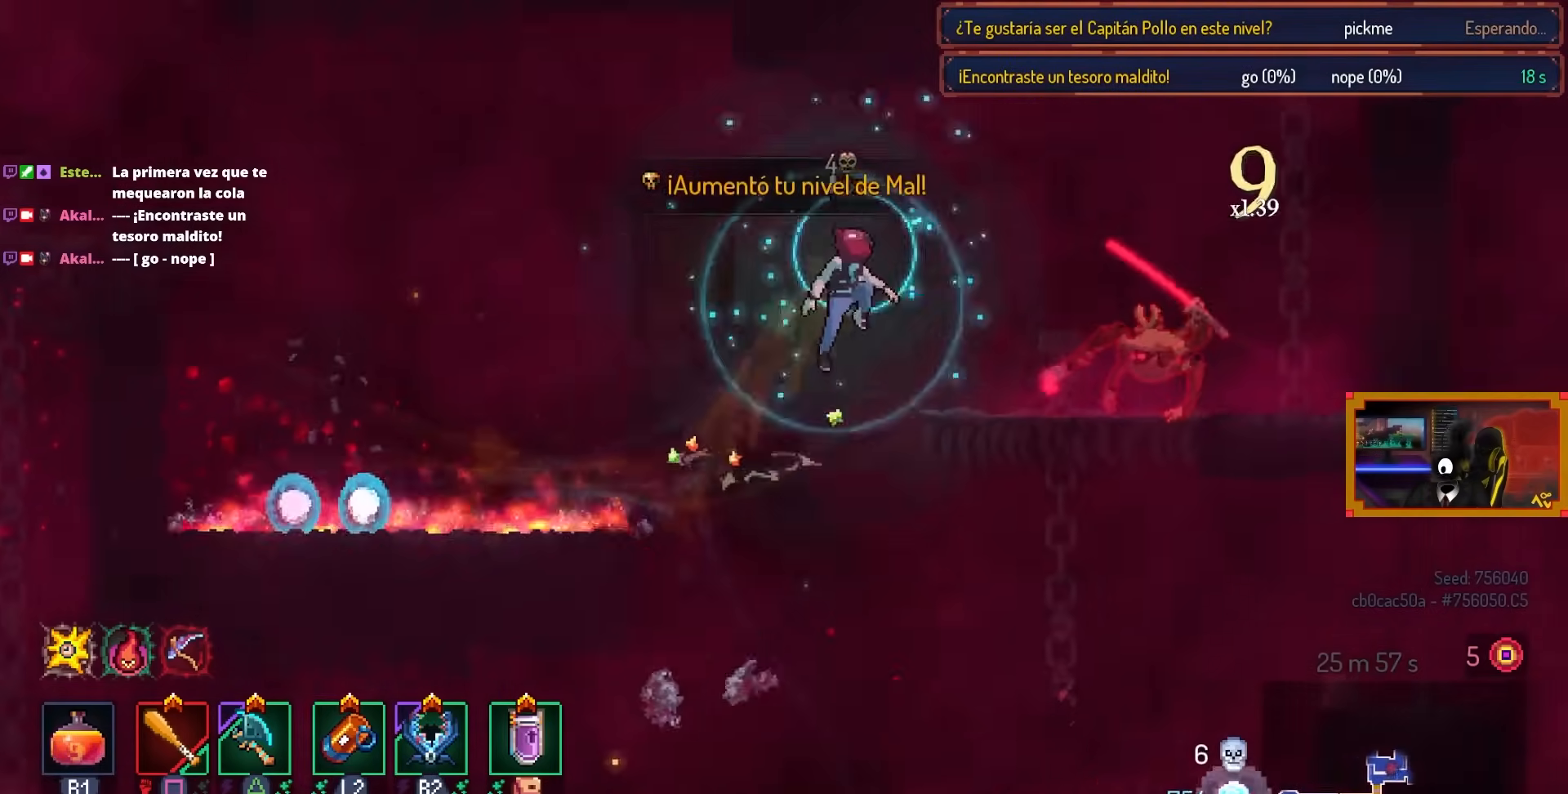
{"buttons": ["SQUARE", "L2"], "left_stick": "center", "right_stick": "center", "events": [[333, "SQUARE", "down"], [367, "L2", "down"], [467, "DPAD_RIGHT", "up"]]}
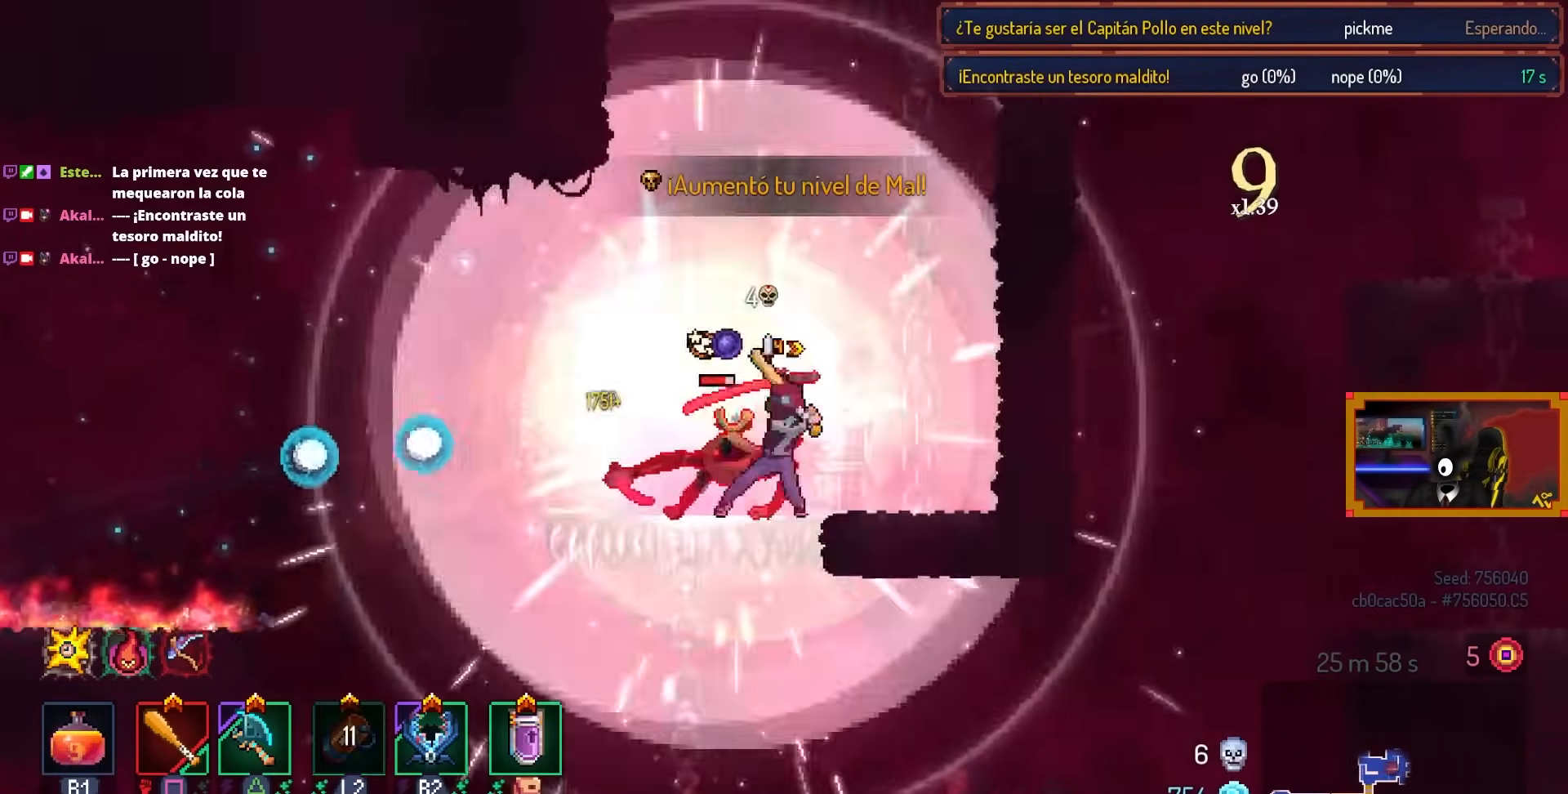
{"buttons": ["DPAD_RIGHT"], "left_stick": "center", "right_stick": "center", "events": [[17, "DPAD_LEFT", "down"], [17, "L2", "up"], [167, "DPAD_LEFT", "up"], [317, "SQUARE", "up"], [467, "DPAD_RIGHT", "down"]]}
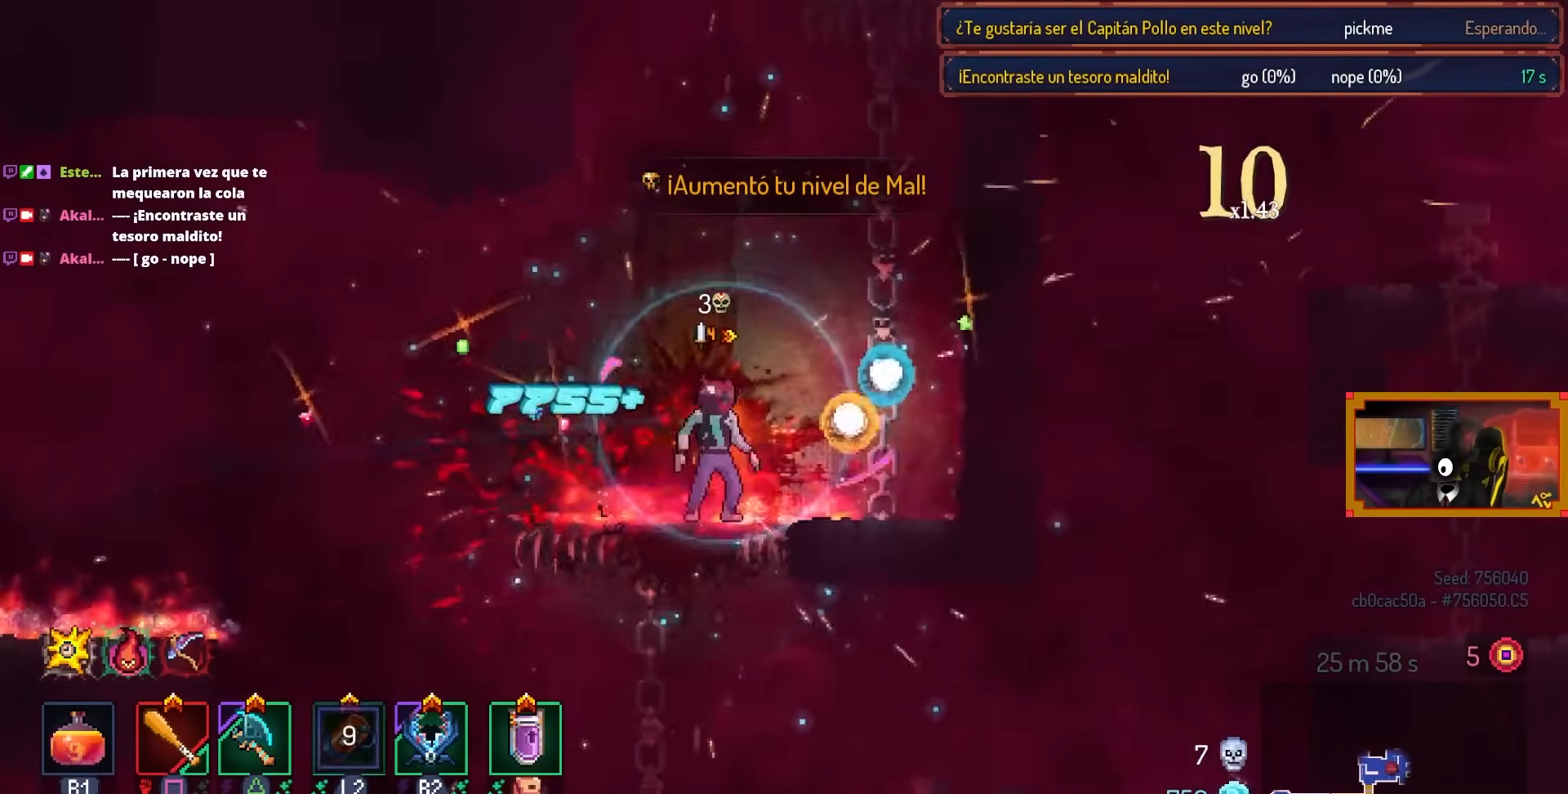
{"buttons": ["CROSS", "CIRCLE", "DPAD_RIGHT"], "left_stick": "center", "right_stick": "center", "events": [[67, "DPAD_DOWN", "down"], [117, "CROSS", "down"], [217, "CROSS", "up"], [317, "CROSS", "down"], [417, "CIRCLE", "down"], [467, "DPAD_DOWN", "up"]]}
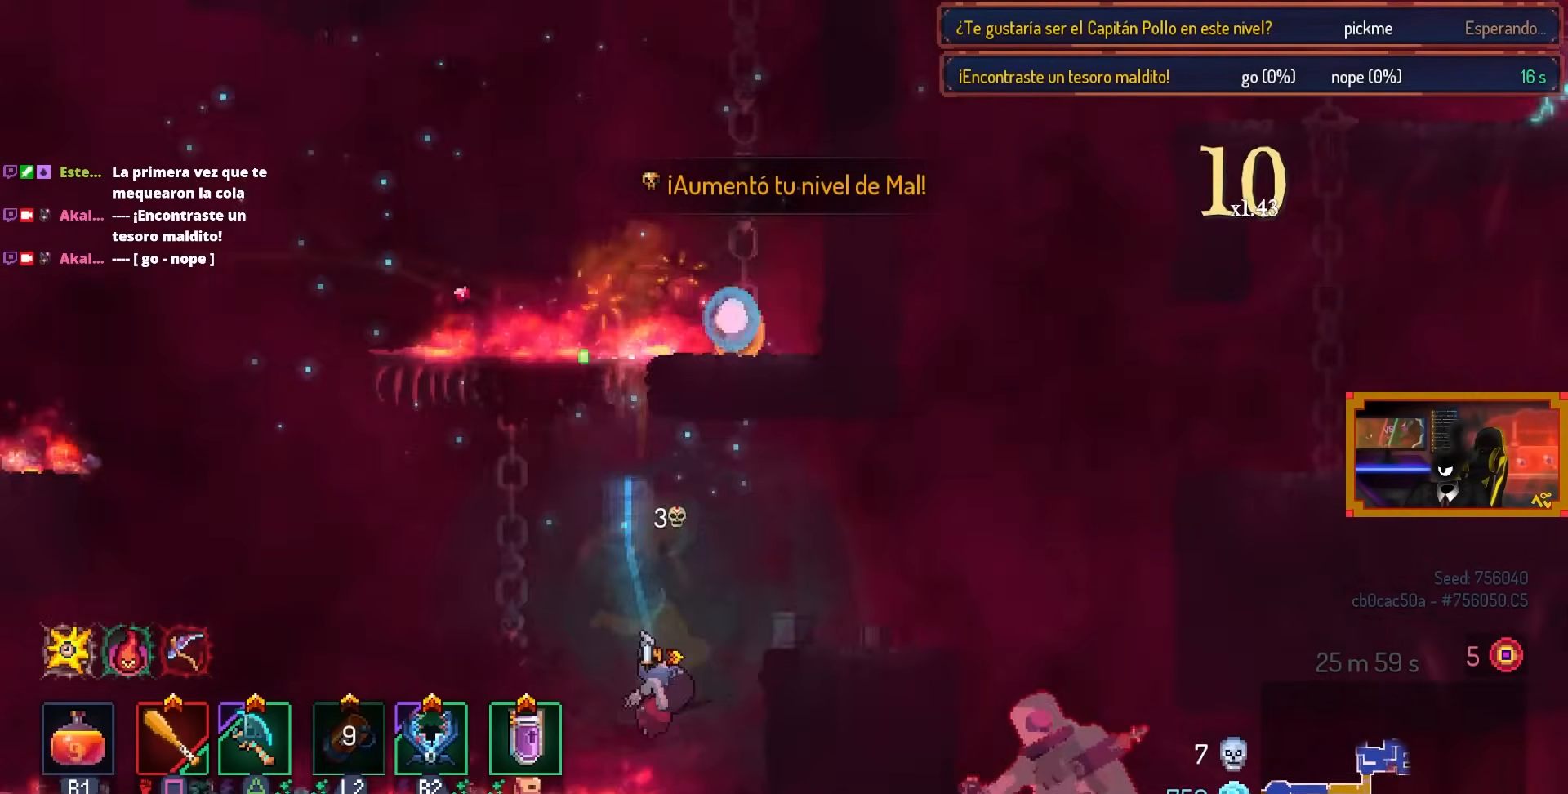
{"buttons": ["DPAD_RIGHT"], "left_stick": "center", "right_stick": "center", "events": [[17, "CROSS", "up"], [33, "CIRCLE", "up"], [183, "CROSS", "down"], [267, "CROSS", "up"]]}
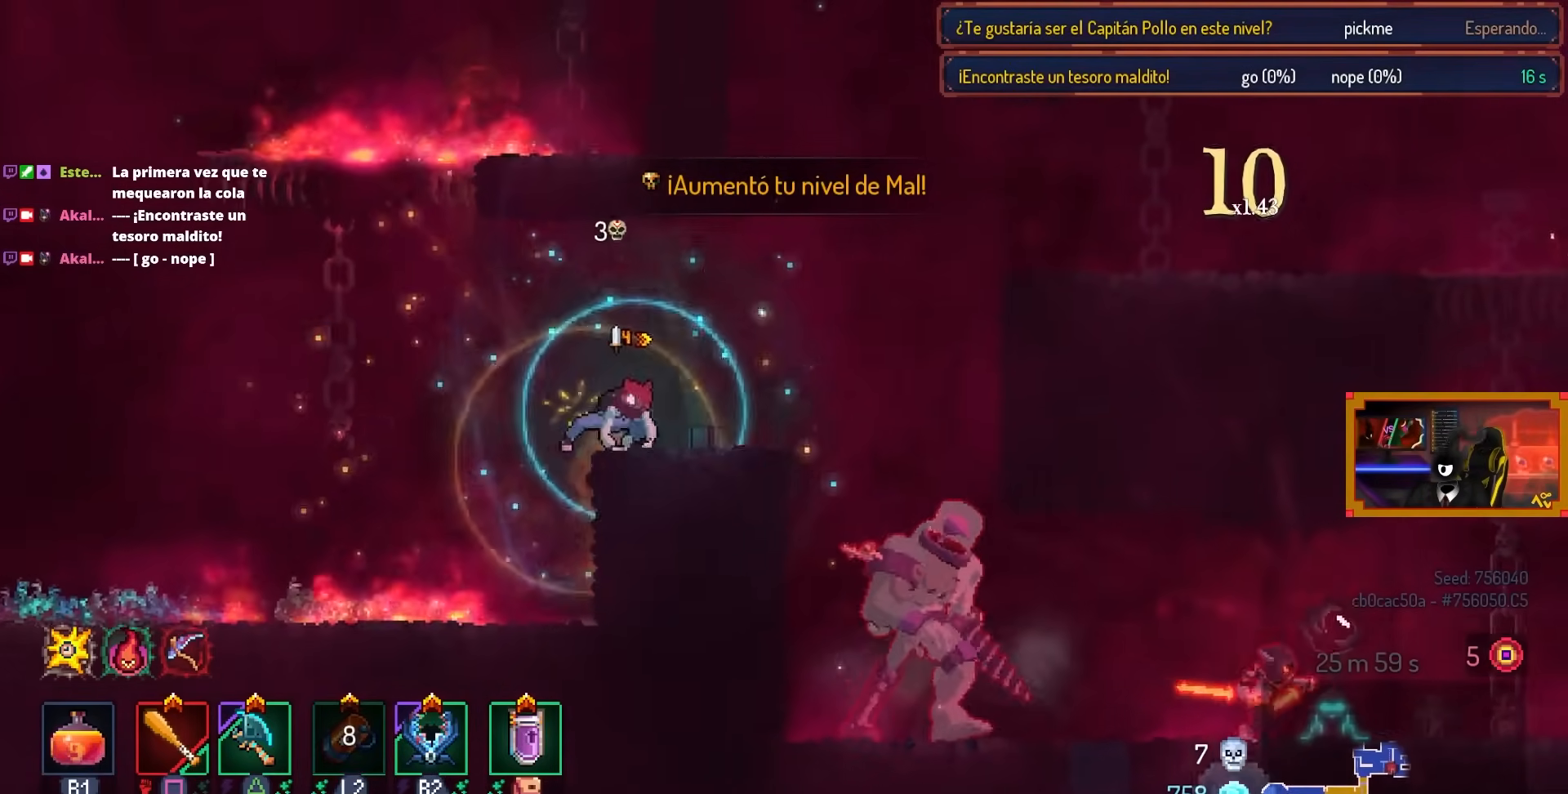
{"buttons": [], "left_stick": "center", "right_stick": "center", "events": [[167, "R2", "down"], [217, "DPAD_RIGHT", "up"], [317, "R2", "up"]]}
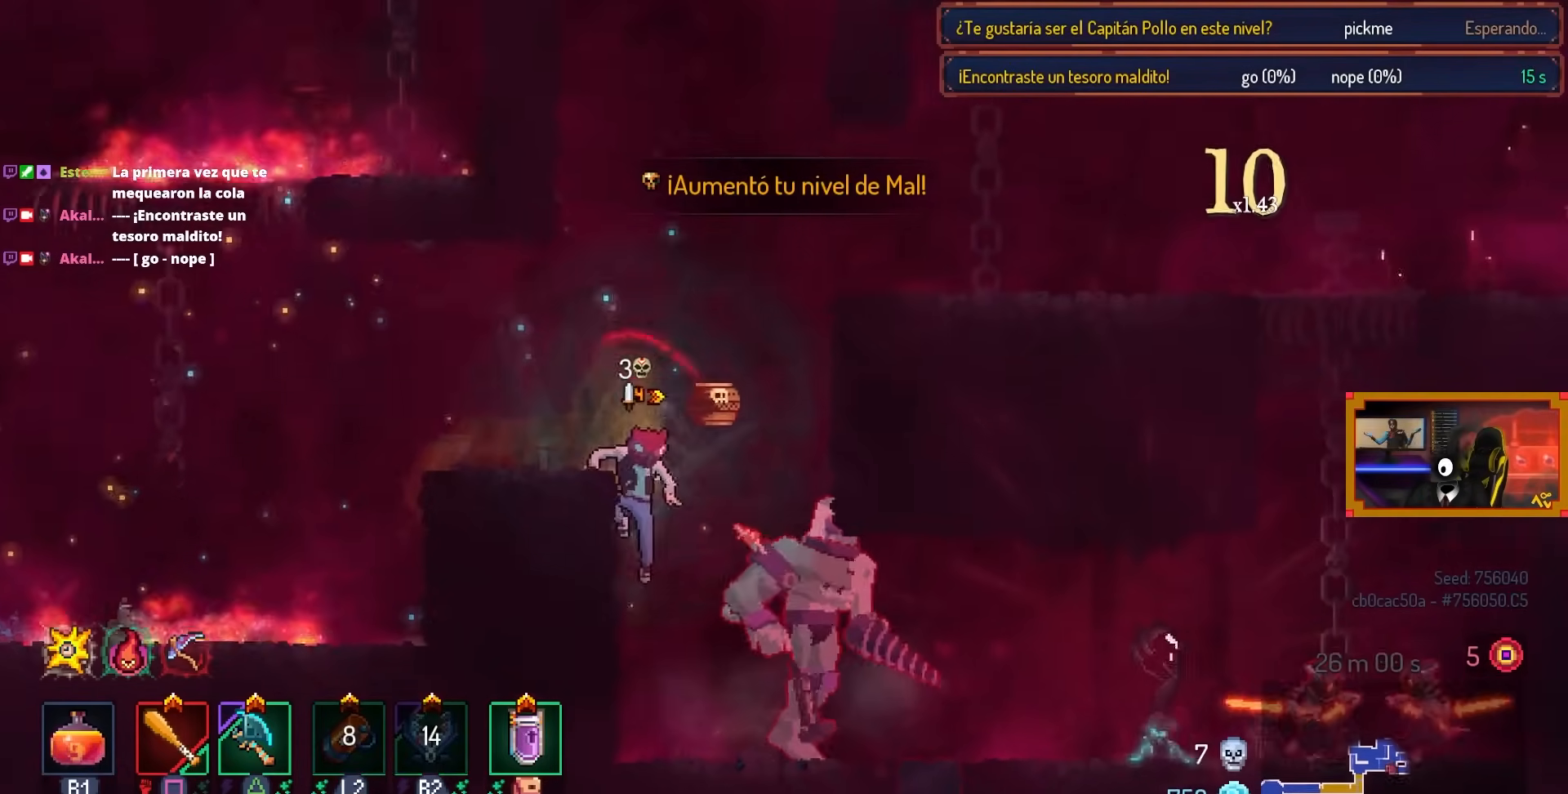
{"buttons": ["SQUARE"], "left_stick": "center", "right_stick": "center", "events": [[267, "CIRCLE", "down"], [283, "CIRCLE", "up"], [367, "SQUARE", "down"]]}
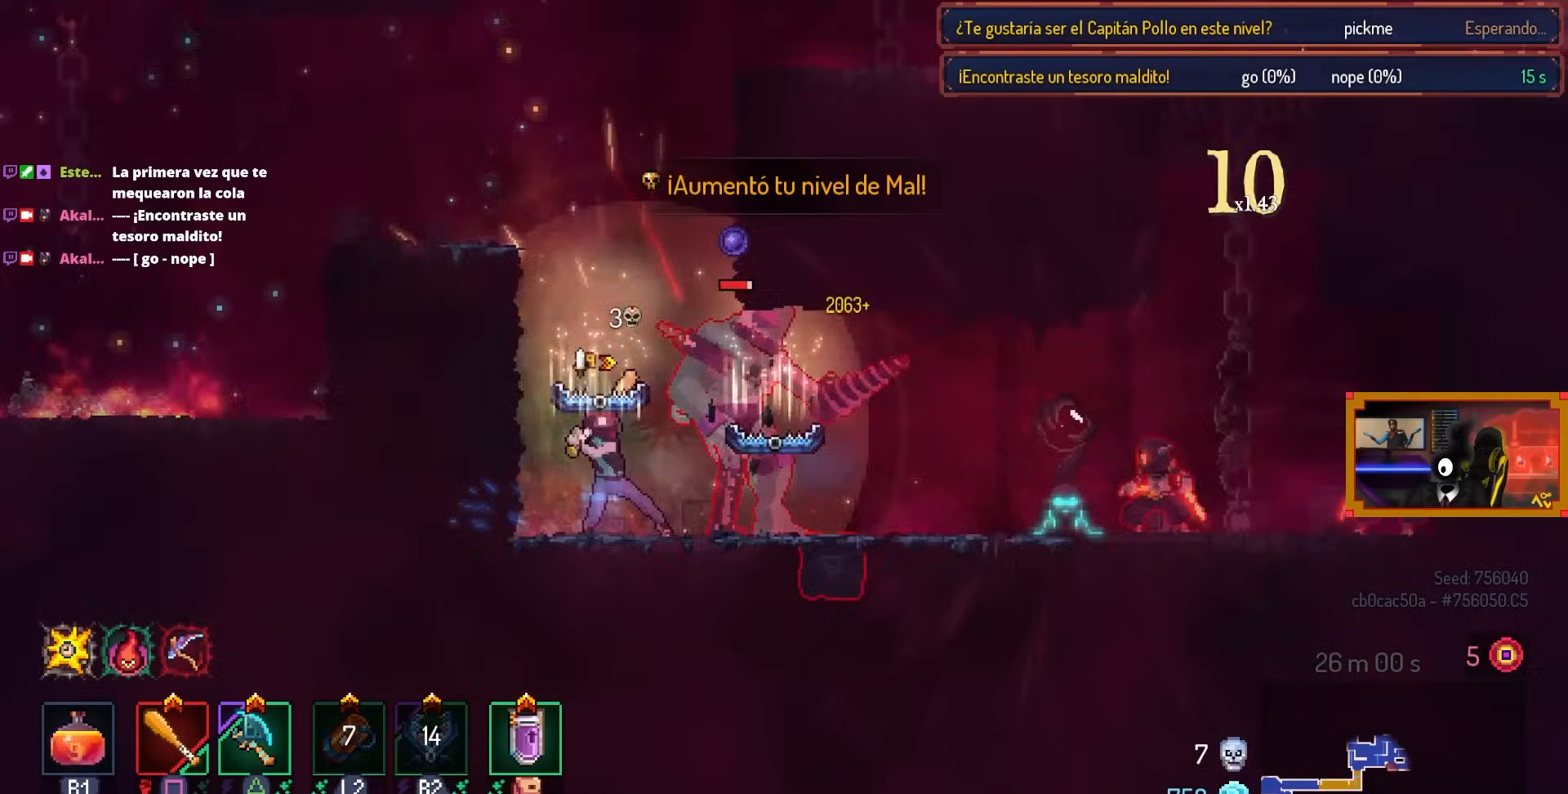
{"buttons": [], "left_stick": "center", "right_stick": "center", "events": [[417, "SQUARE", "up"]]}
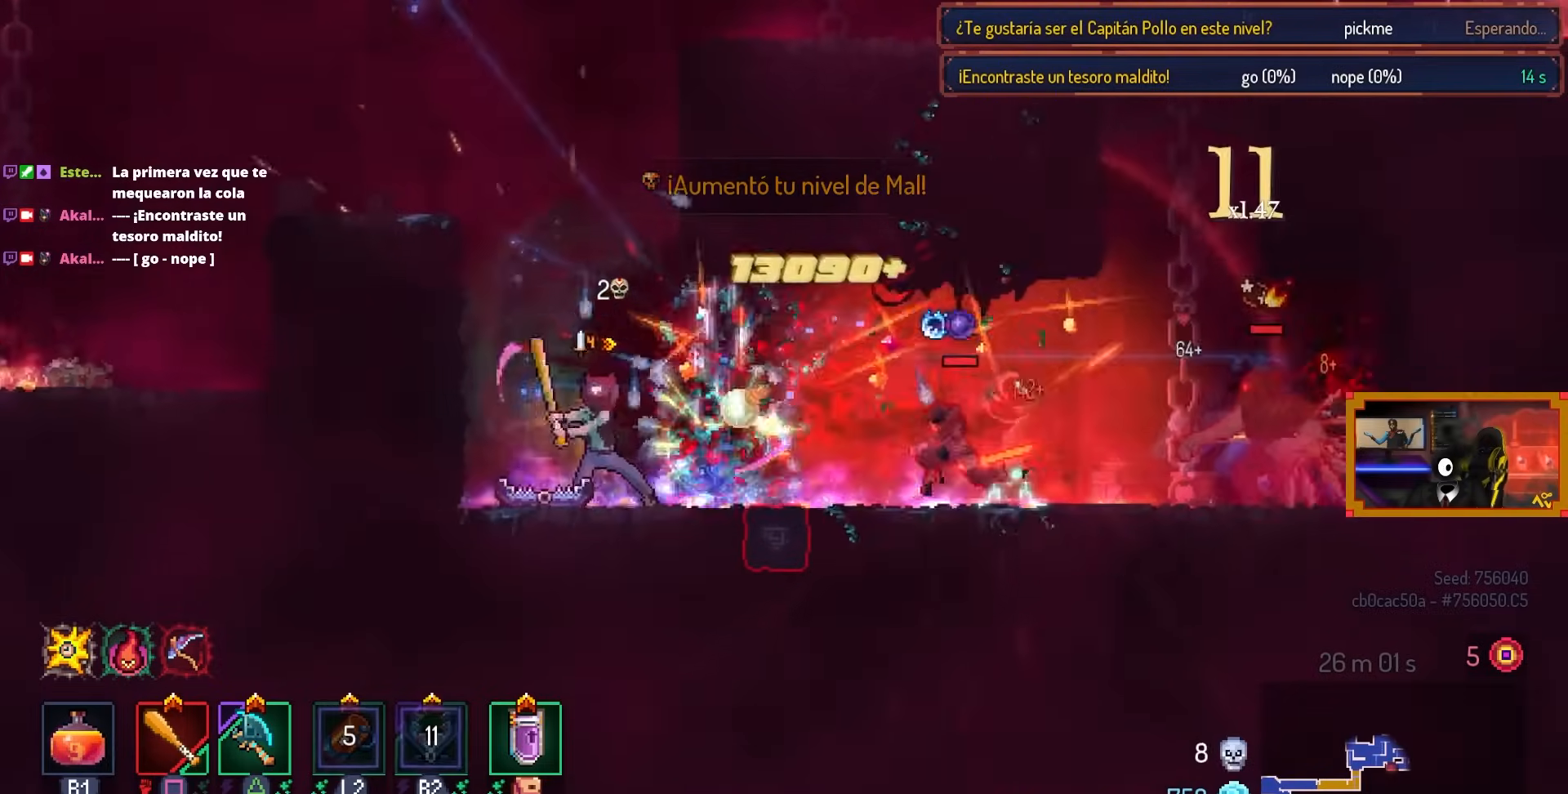
{"buttons": [], "left_stick": "center", "right_stick": "center", "events": [[317, "DPAD_RIGHT", "down"], [317, "SQUARE", "down"], [433, "DPAD_RIGHT", "up"], [467, "SQUARE", "up"]]}